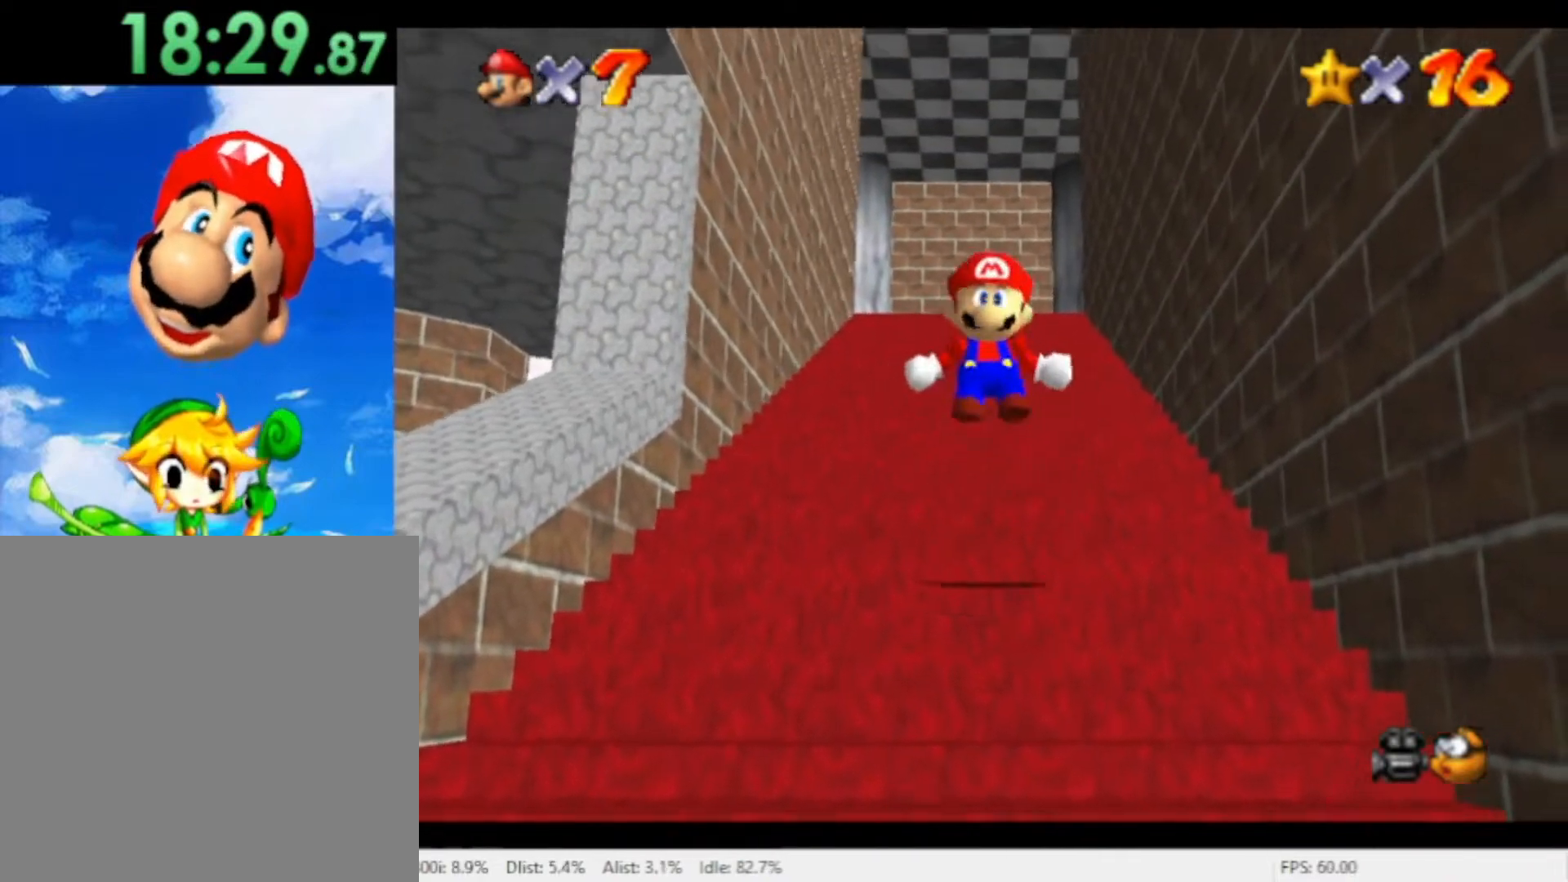
Gameplay with a controller (Nintendo layout); each line is a JSON object with the inputs held at the frame after it. "events" lists button and stick changes between this image and that frame as [ms after this image, input, new state], when the widget could be followed in between. Not read: L2 L3 R2 R3 SELECT START Z.
{"buttons": [], "left_stick": "down-left", "right_stick": "center", "events": [[33, "left_stick", "down-right"], [100, "left_stick", "down"], [167, "R1", "up"], [367, "left_stick", "down-left"]]}
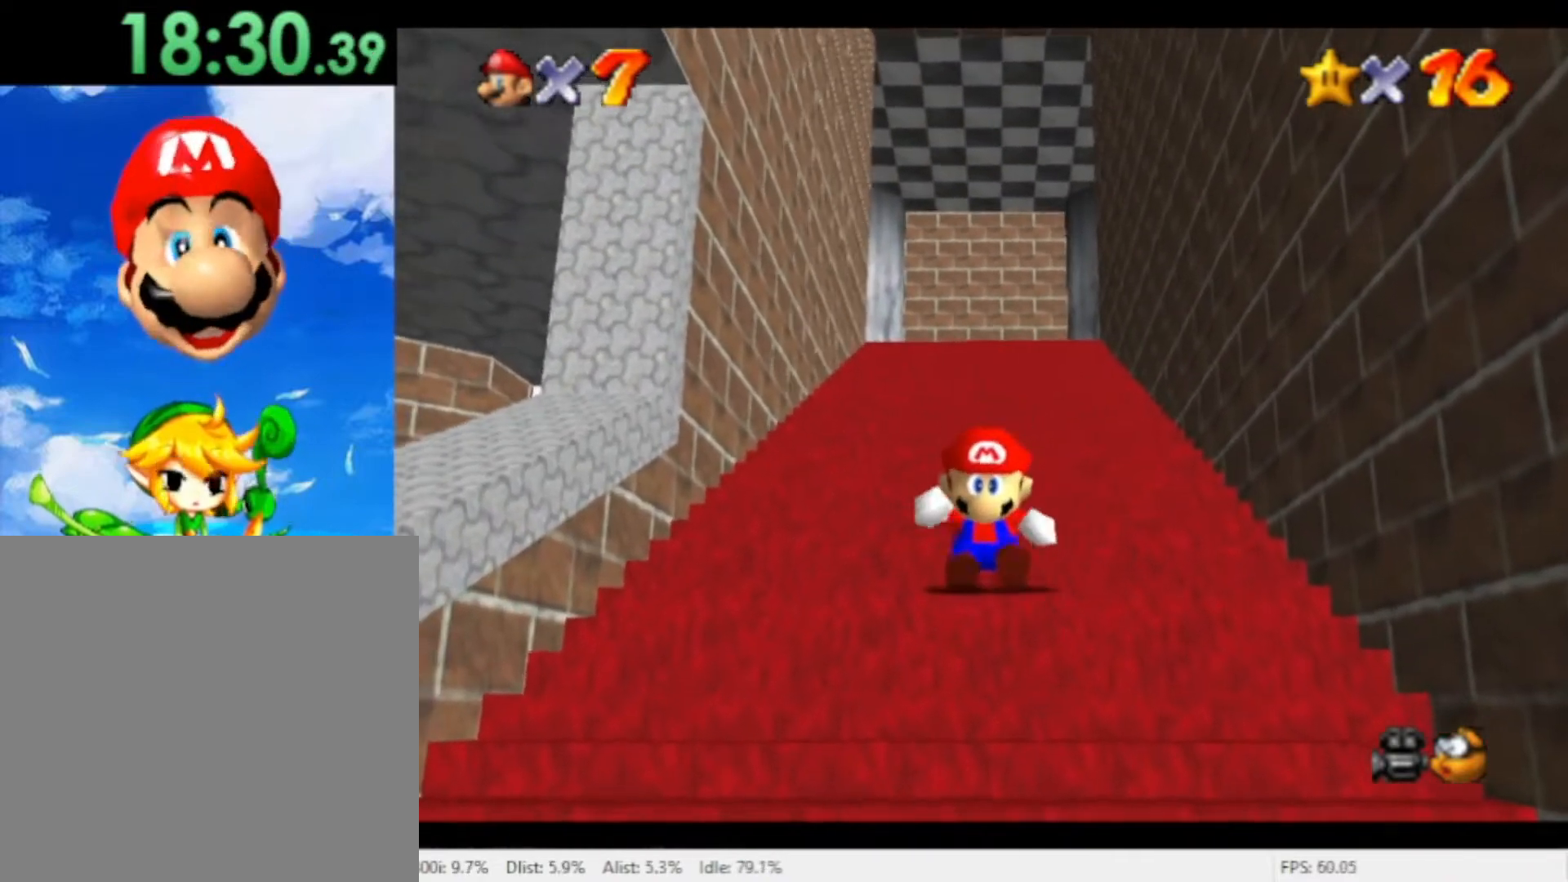
{"buttons": [], "left_stick": "down", "right_stick": "center", "events": [[200, "left_stick", "down"]]}
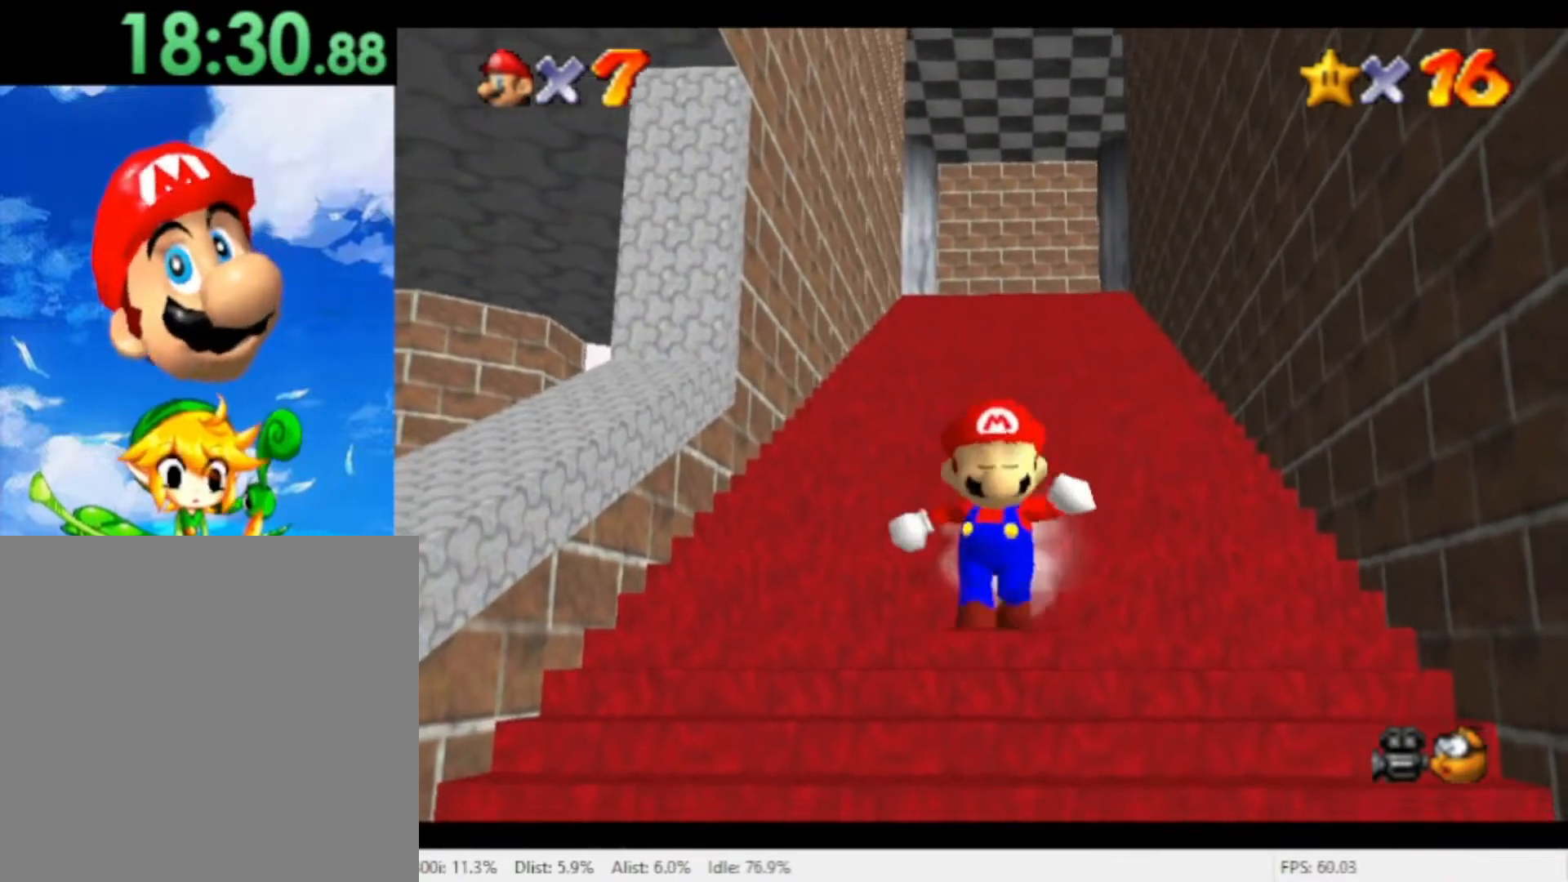
{"buttons": [], "left_stick": "center", "right_stick": "center", "events": [[267, "left_stick", "center"]]}
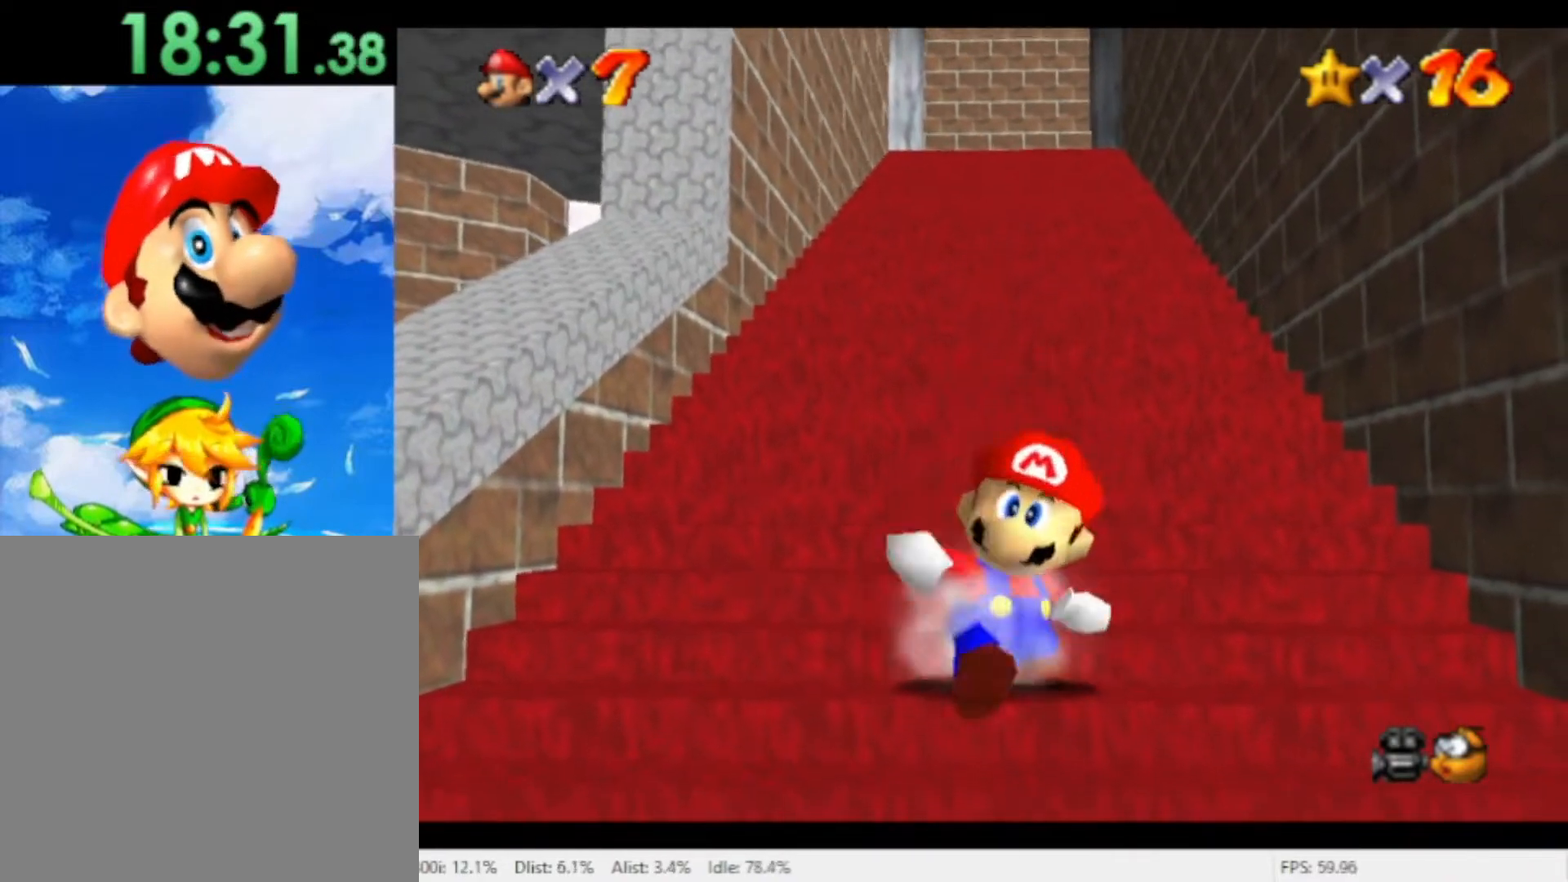
{"buttons": [], "left_stick": "down", "right_stick": "center", "events": [[100, "left_stick", "down"]]}
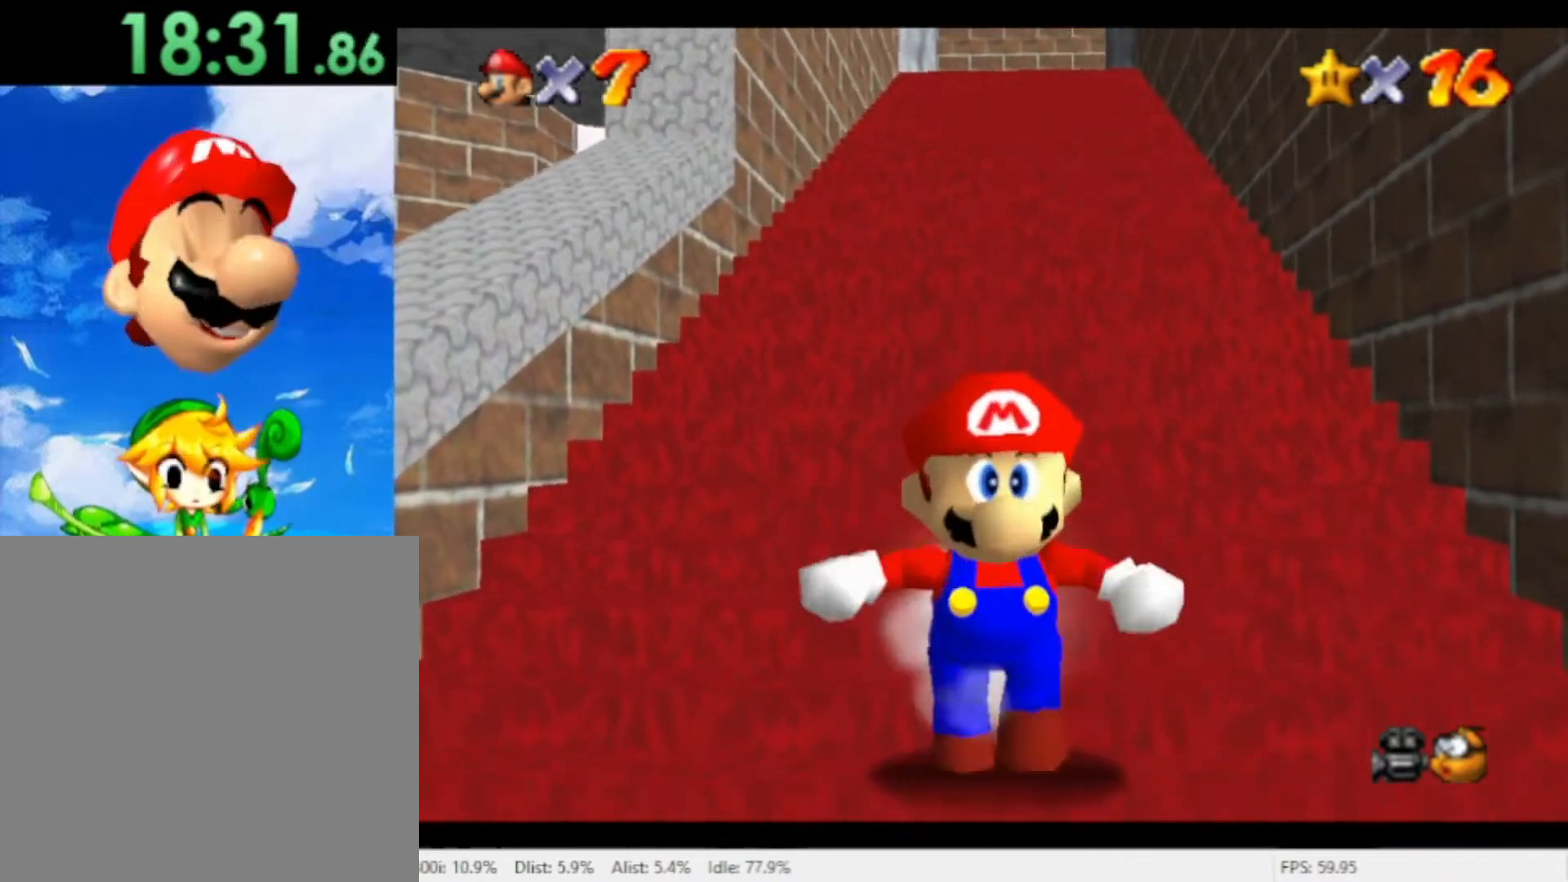
{"buttons": ["A", "R1"], "left_stick": "up", "right_stick": "center", "events": [[67, "R1", "down"], [133, "A", "down"], [167, "left_stick", "center"], [233, "A", "up"], [233, "left_stick", "up"], [367, "A", "down"]]}
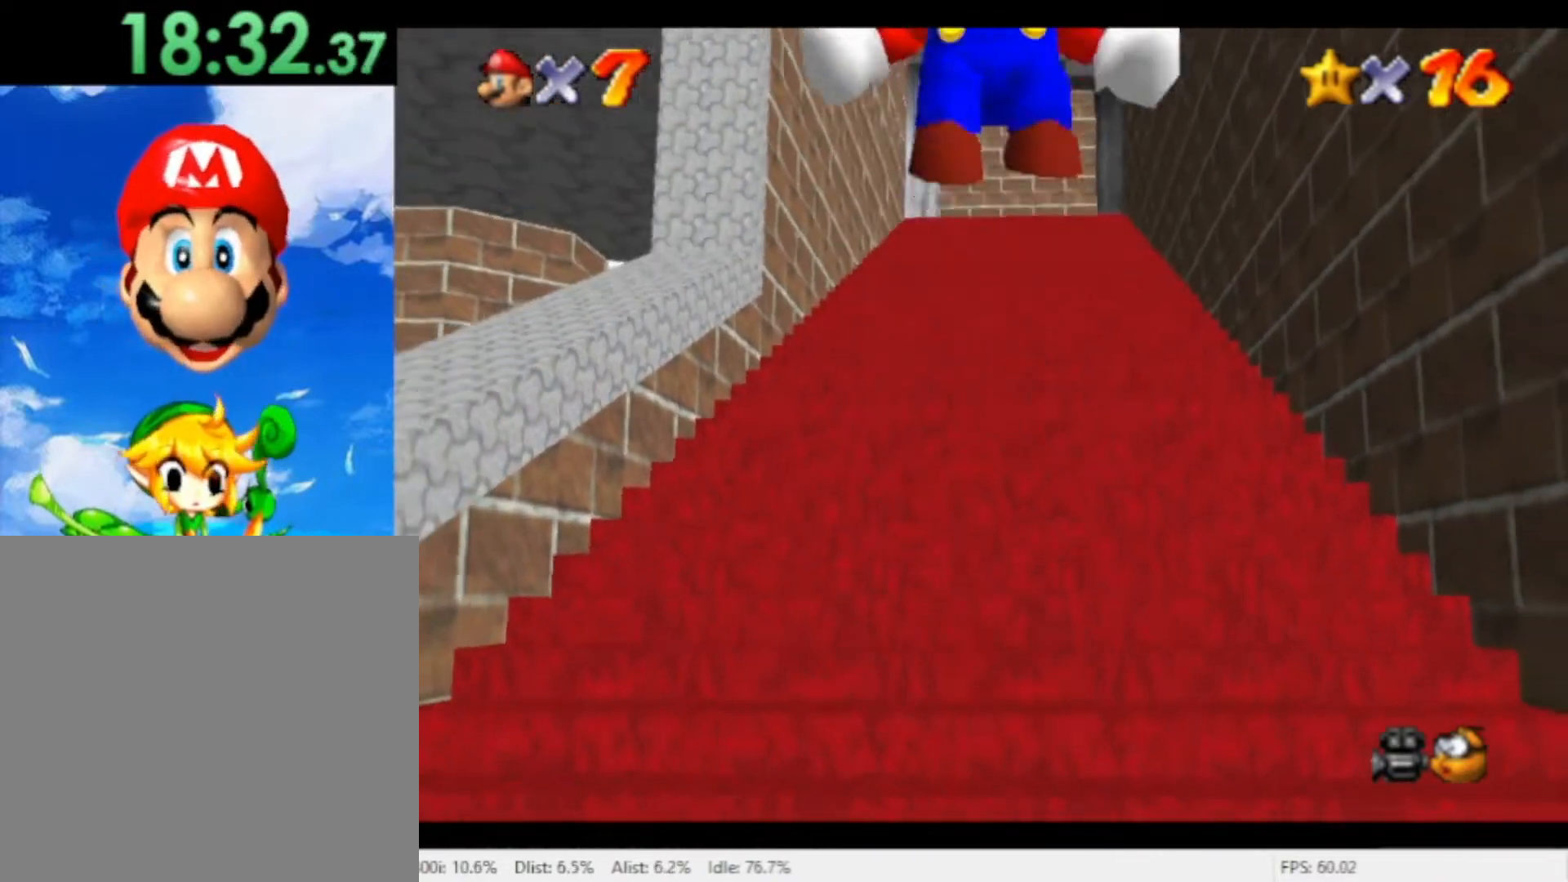
{"buttons": ["R1"], "left_stick": "up", "right_stick": "center", "events": [[67, "A", "up"], [133, "A", "down"], [200, "A", "up"], [367, "A", "down"], [433, "A", "up"]]}
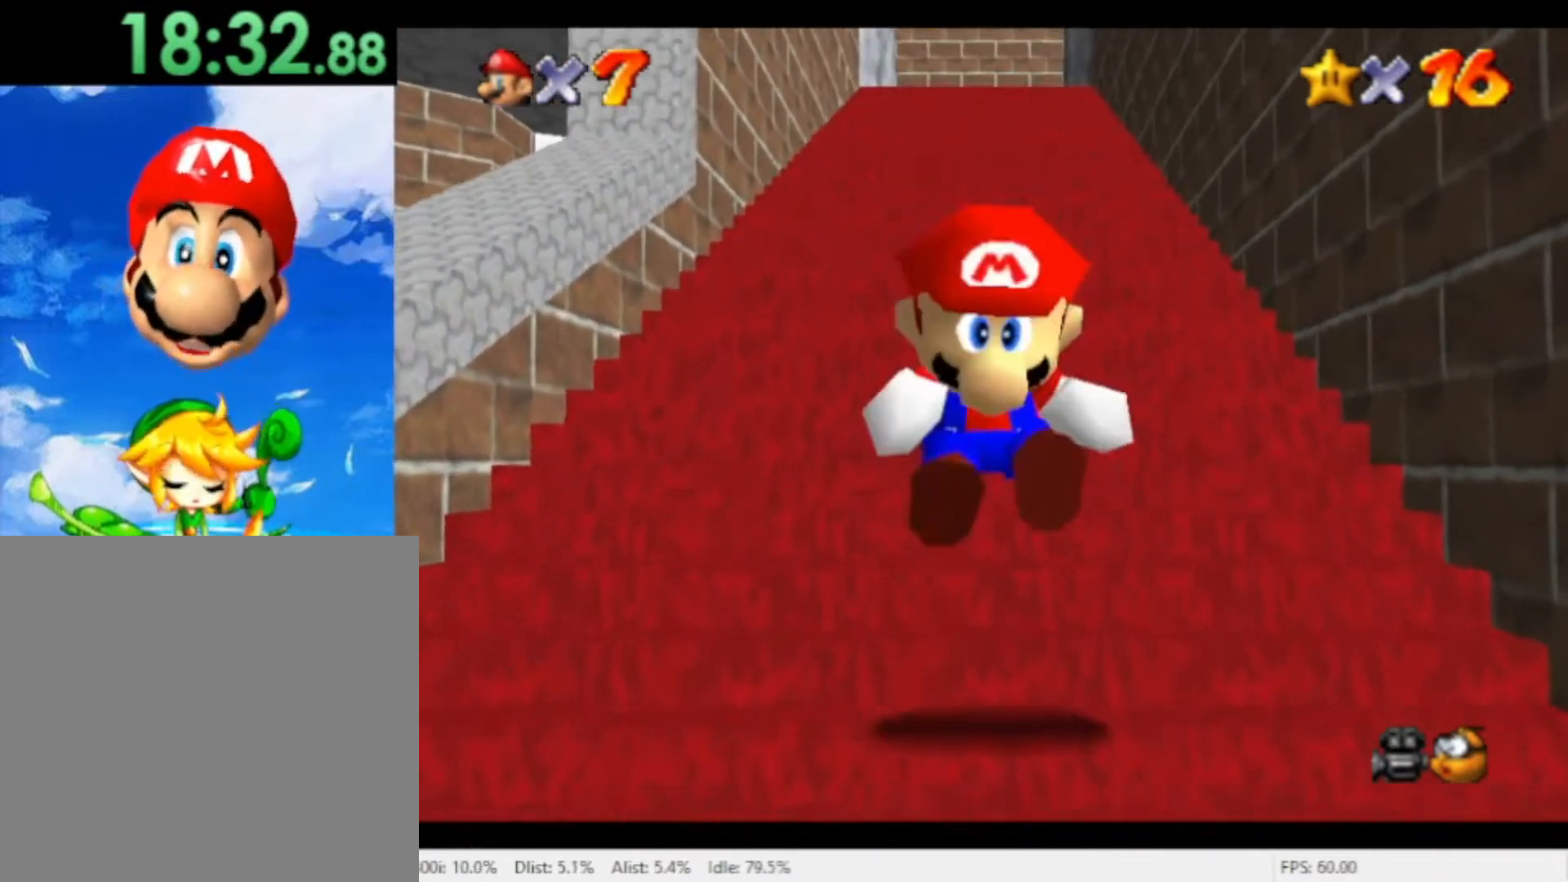
{"buttons": ["R1"], "left_stick": "up", "right_stick": "center", "events": [[133, "A", "down"], [333, "A", "up"], [400, "A", "down"], [467, "A", "up"]]}
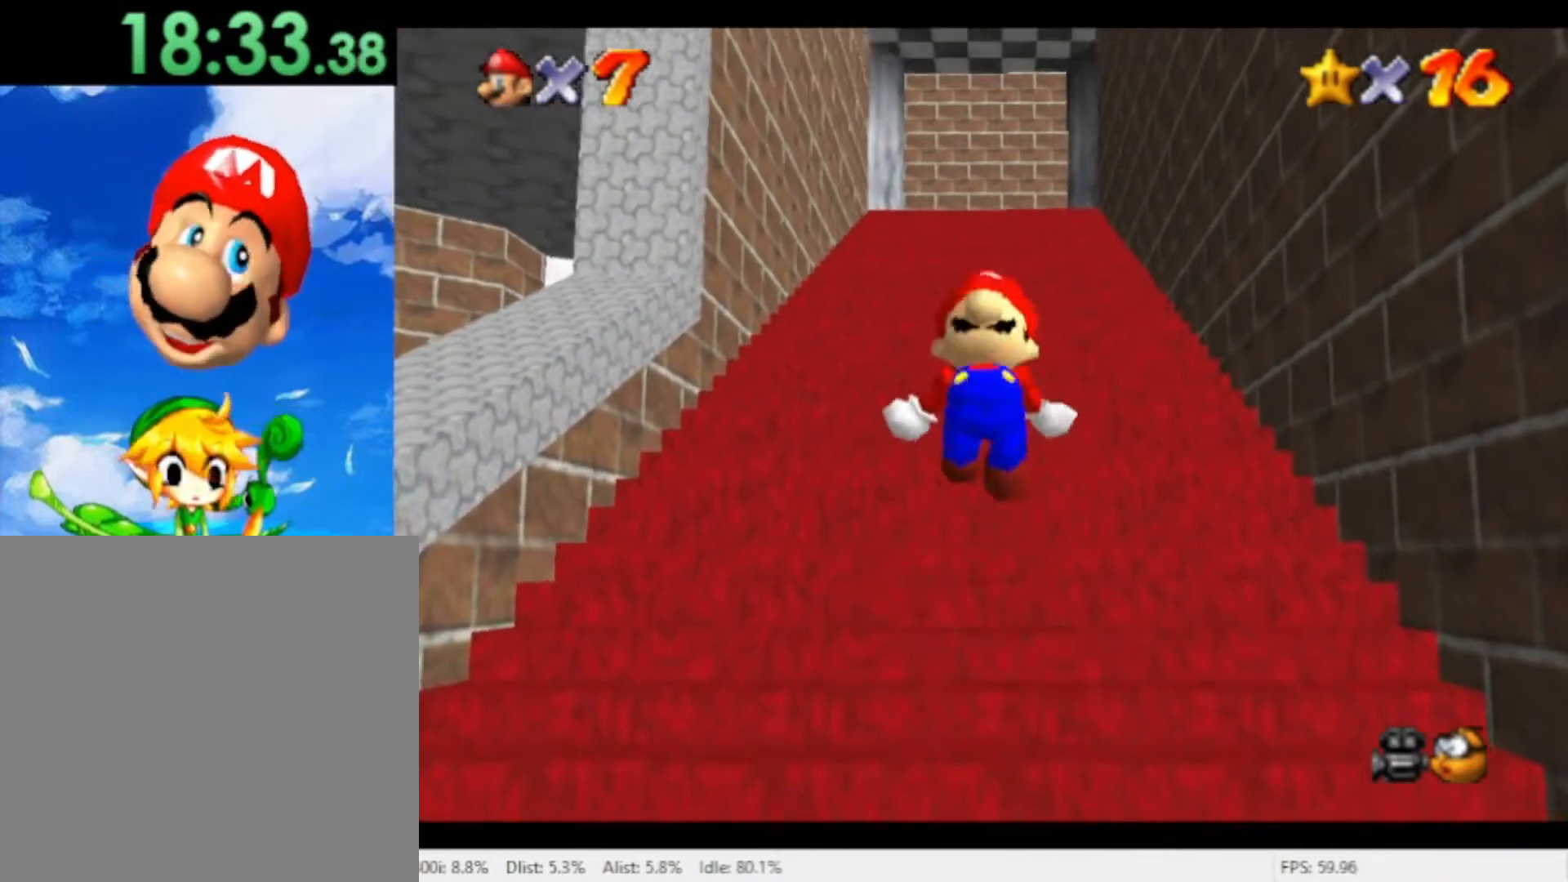
{"buttons": ["A", "R1"], "left_stick": "up", "right_stick": "center", "events": [[33, "A", "down"], [100, "A", "up"], [300, "A", "down"], [367, "A", "up"], [433, "A", "down"]]}
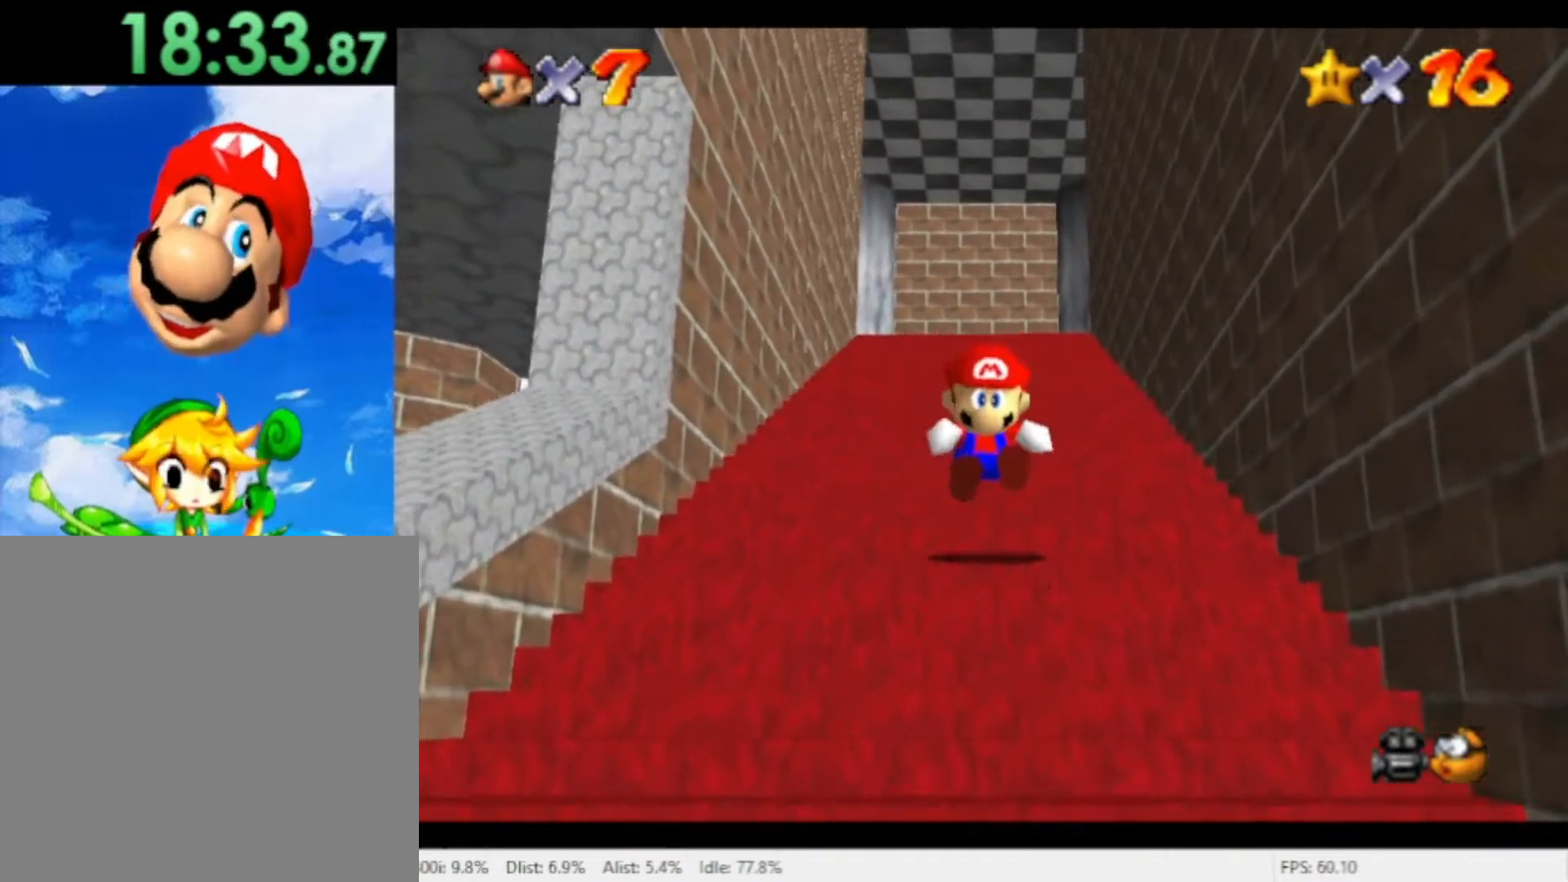
{"buttons": ["R1"], "left_stick": "up", "right_stick": "center", "events": [[100, "A", "up"], [167, "A", "down"], [233, "A", "up"], [300, "A", "down"], [367, "A", "up"], [433, "A", "down"], [500, "A", "up"]]}
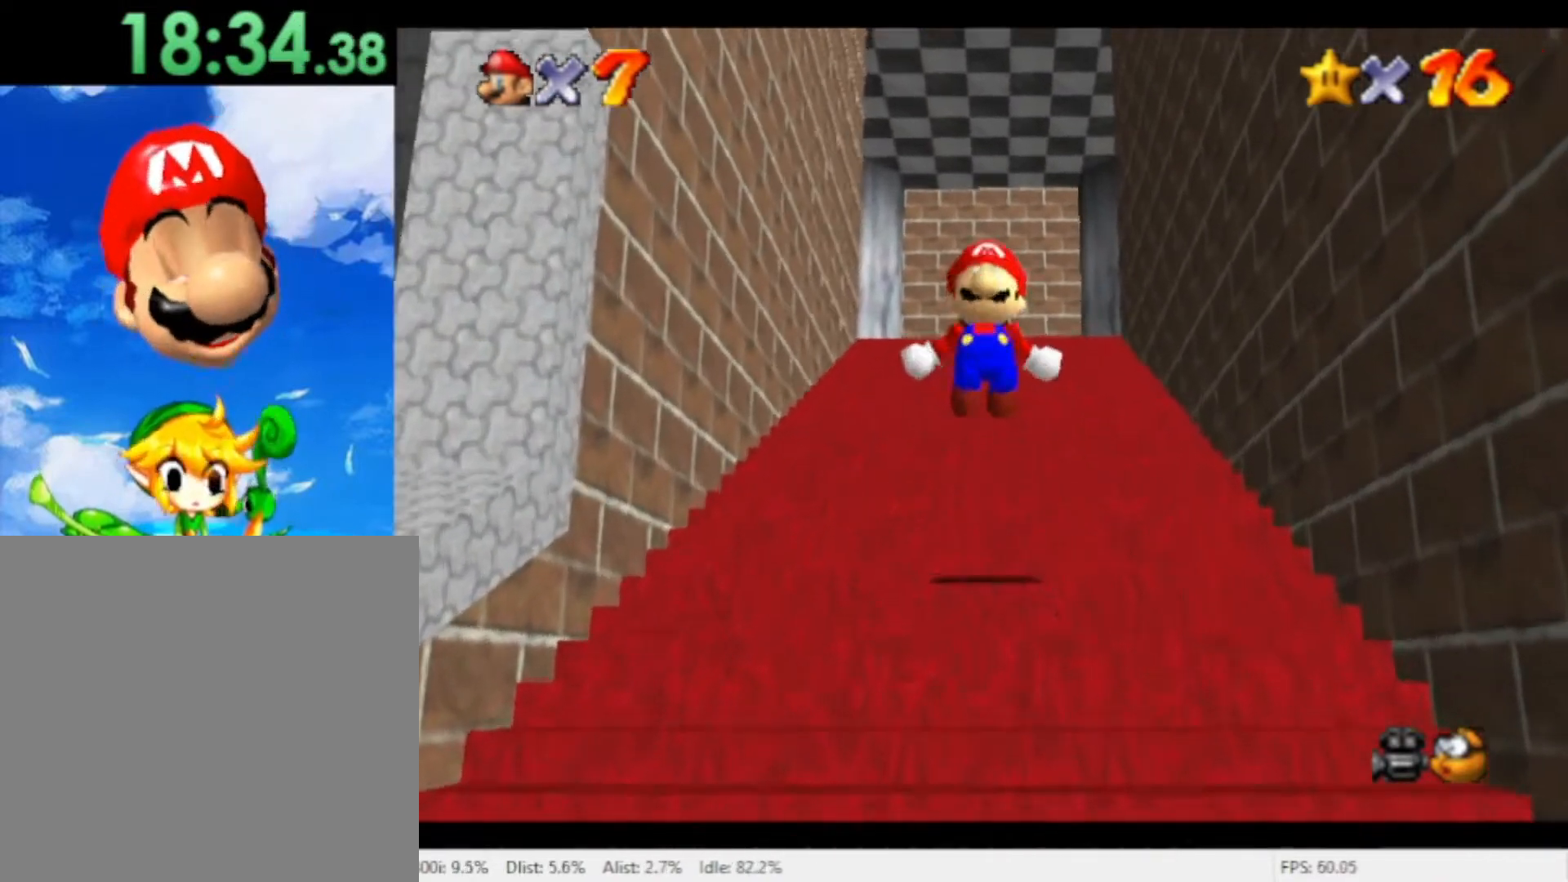
{"buttons": [], "left_stick": "down", "right_stick": "center", "events": [[67, "left_stick", "down"], [133, "R1", "up"]]}
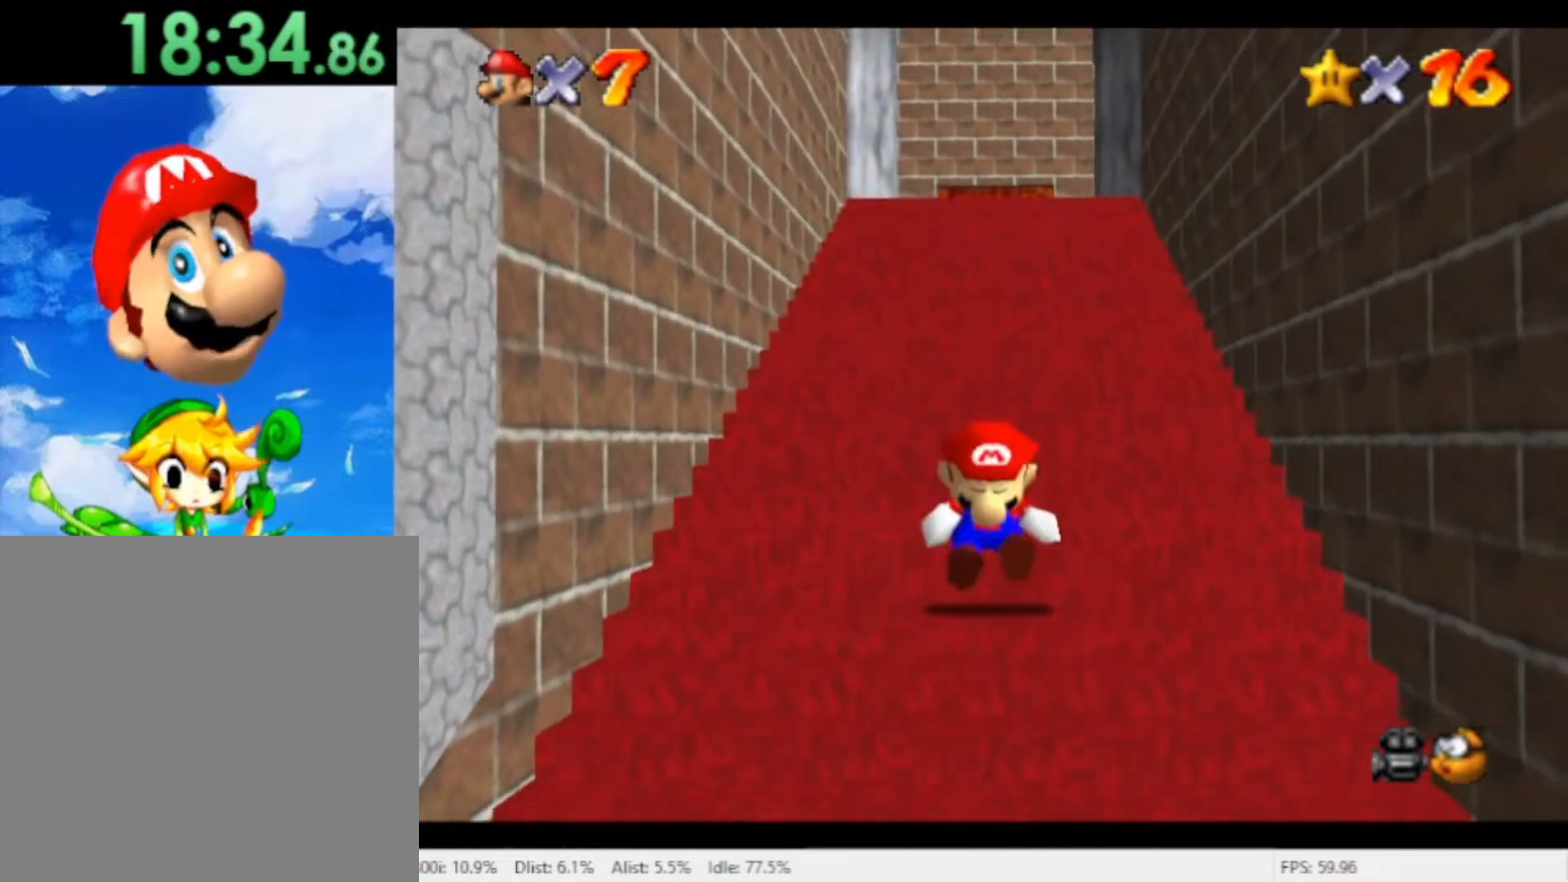
{"buttons": [], "left_stick": "down", "right_stick": "center", "events": [[300, "A", "down"], [467, "A", "up"]]}
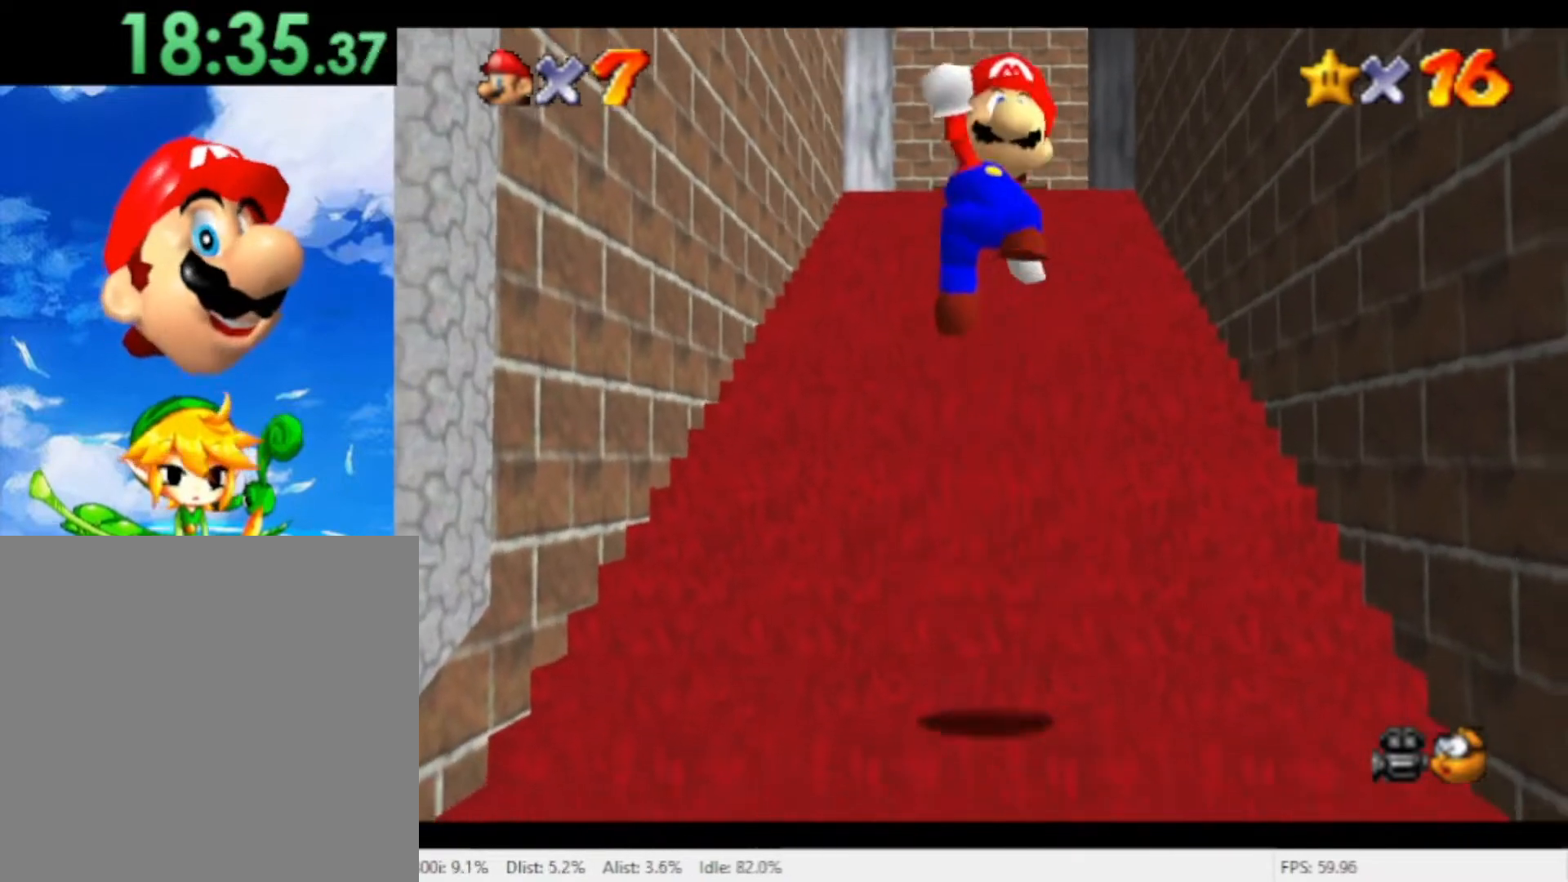
{"buttons": [], "left_stick": "center", "right_stick": "center", "events": [[333, "left_stick", "center"]]}
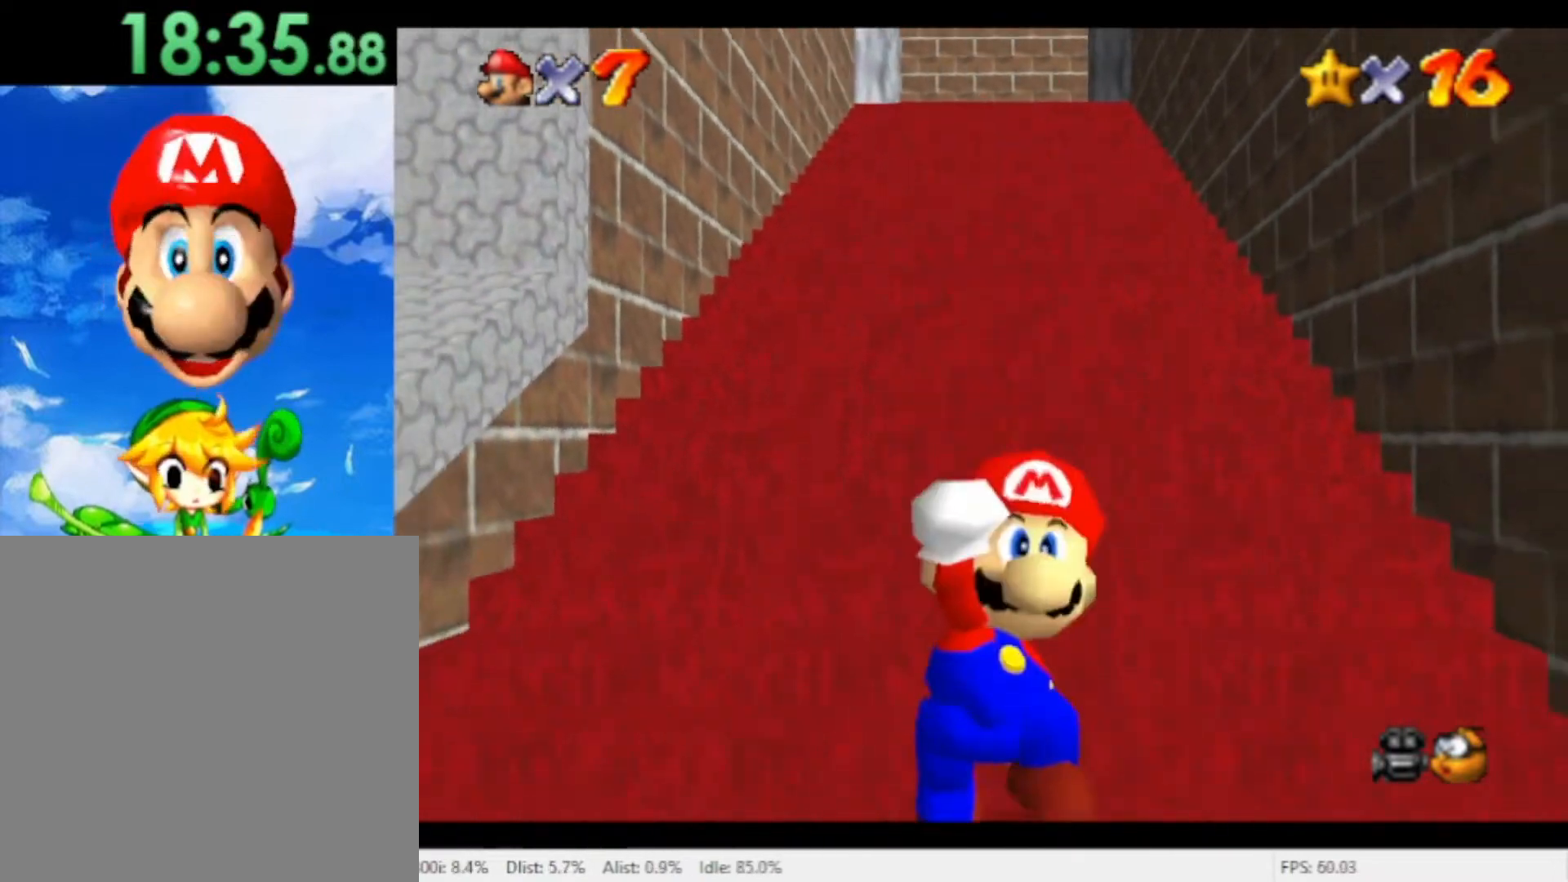
{"buttons": [], "left_stick": "down", "right_stick": "center", "events": [[400, "left_stick", "down"]]}
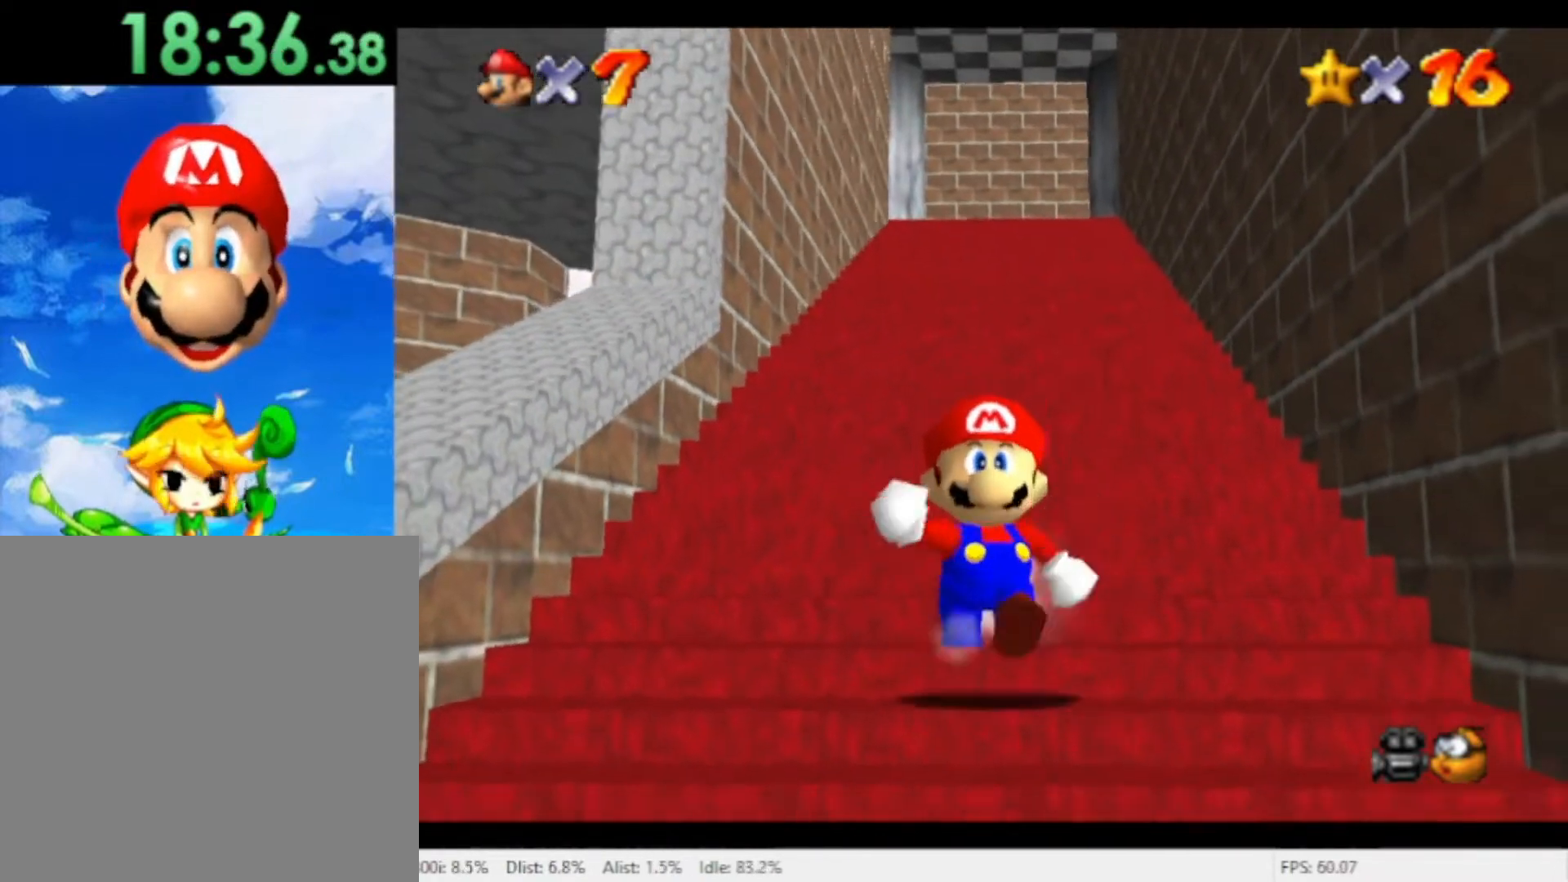
{"buttons": ["R1"], "left_stick": "down", "right_stick": "center", "events": [[467, "R1", "down"]]}
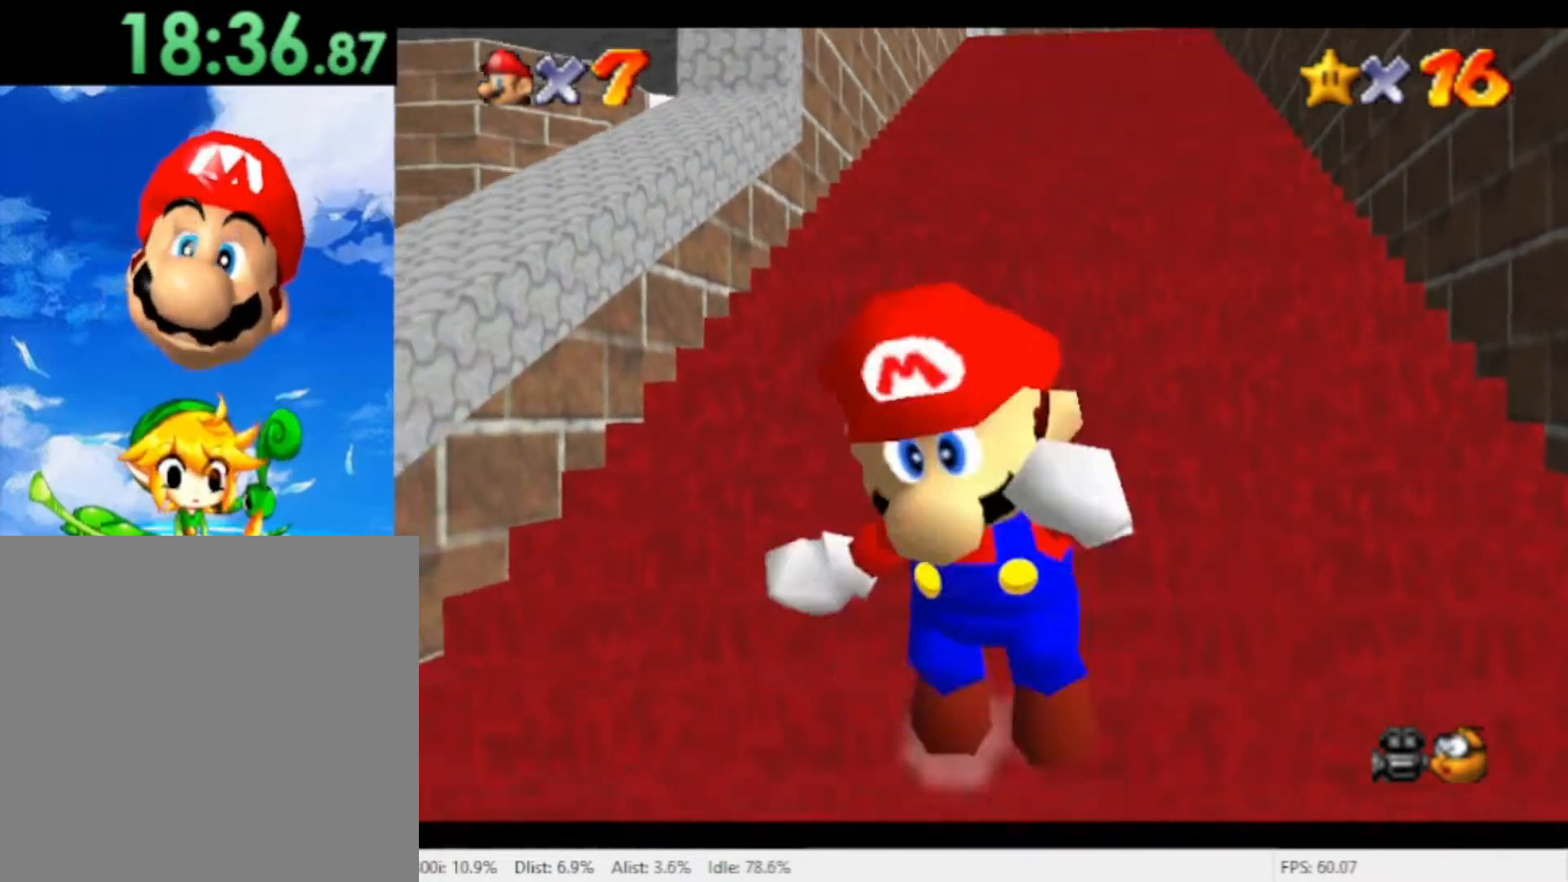
{"buttons": ["R1"], "left_stick": "up-right", "right_stick": "center", "events": [[33, "A", "down"], [33, "left_stick", "up-right"], [100, "A", "up"], [267, "A", "down"], [467, "A", "up"]]}
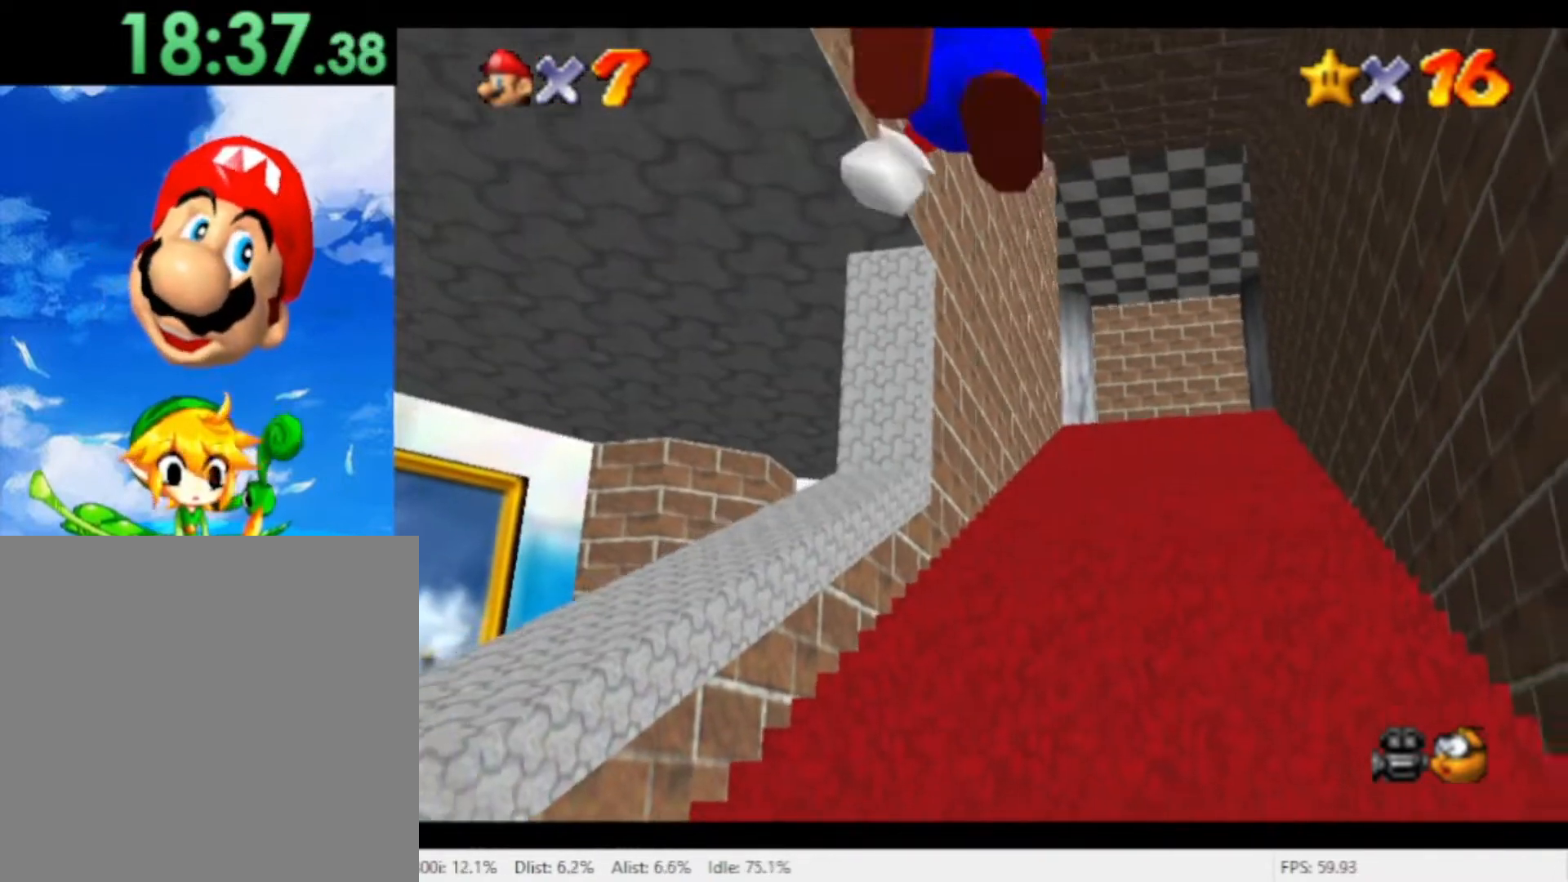
{"buttons": ["R1"], "left_stick": "up", "right_stick": "center", "events": [[100, "A", "down"], [200, "A", "up"], [267, "A", "down"], [333, "A", "up"], [400, "A", "down"], [433, "left_stick", "up"], [467, "A", "up"]]}
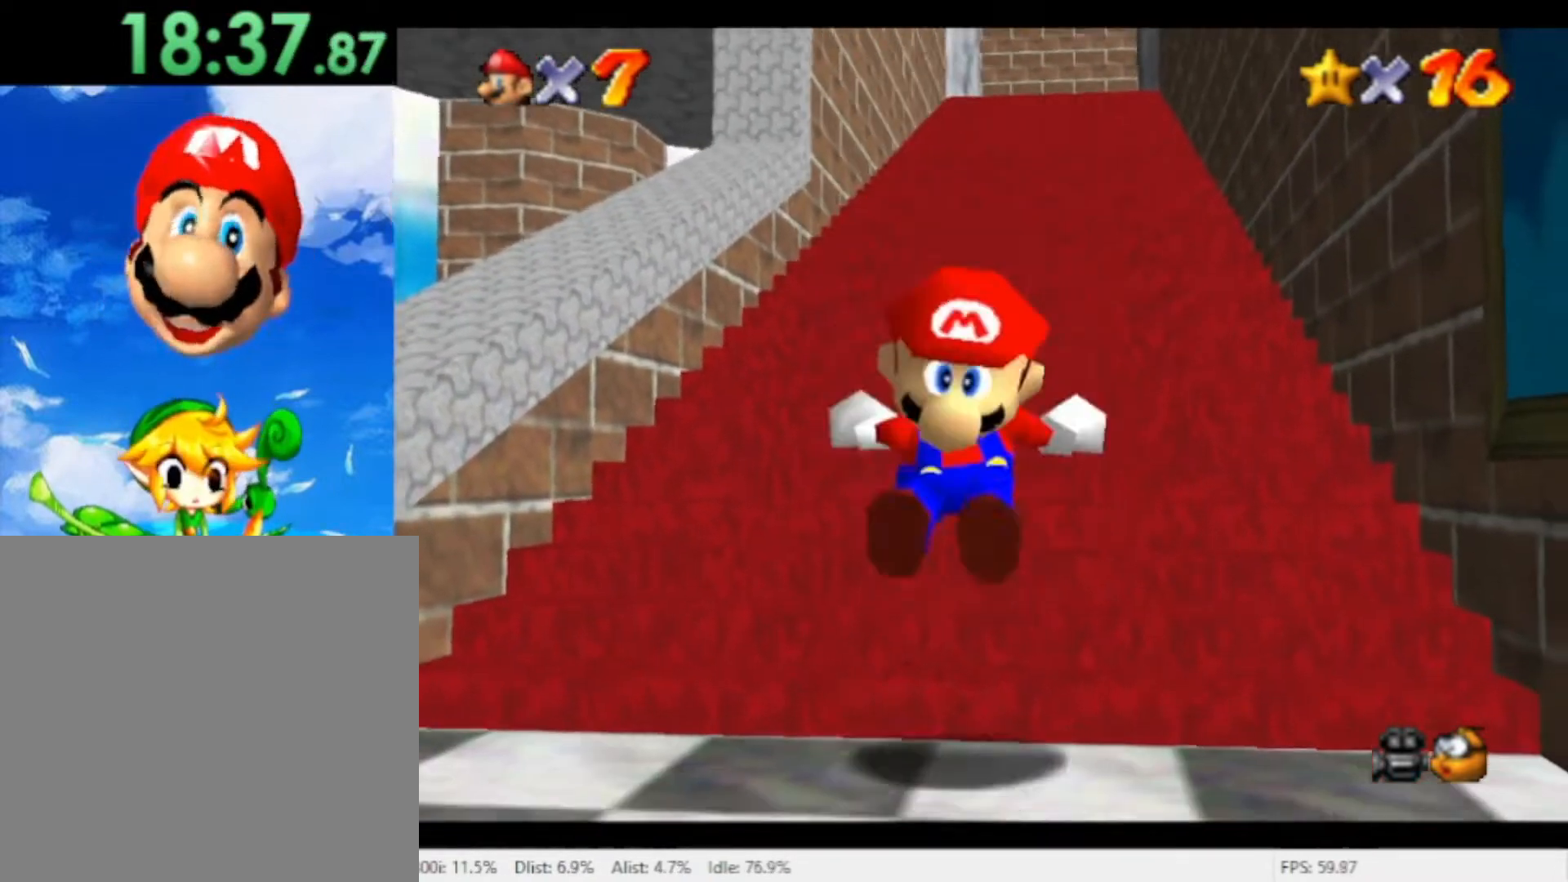
{"buttons": ["A", "R1"], "left_stick": "up-left", "right_stick": "center", "events": [[33, "A", "down"], [100, "A", "up"], [167, "A", "down"], [500, "left_stick", "up-left"]]}
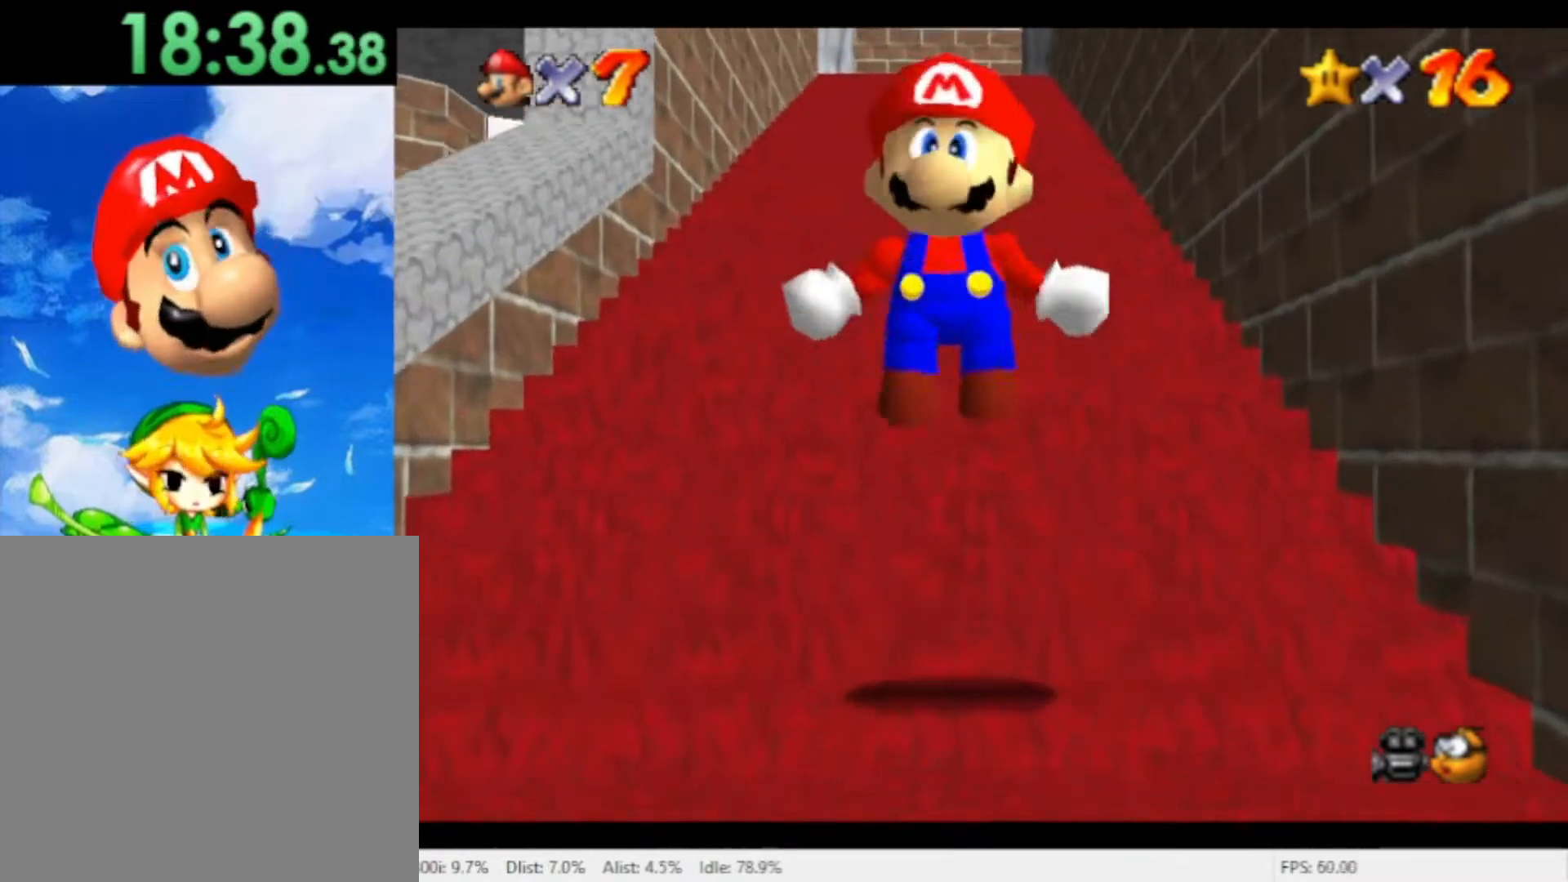
{"buttons": ["R1"], "left_stick": "up", "right_stick": "center", "events": [[100, "A", "up"], [267, "A", "down"], [333, "A", "up"], [333, "left_stick", "up-right"], [400, "A", "down"], [467, "A", "up"], [467, "left_stick", "up"]]}
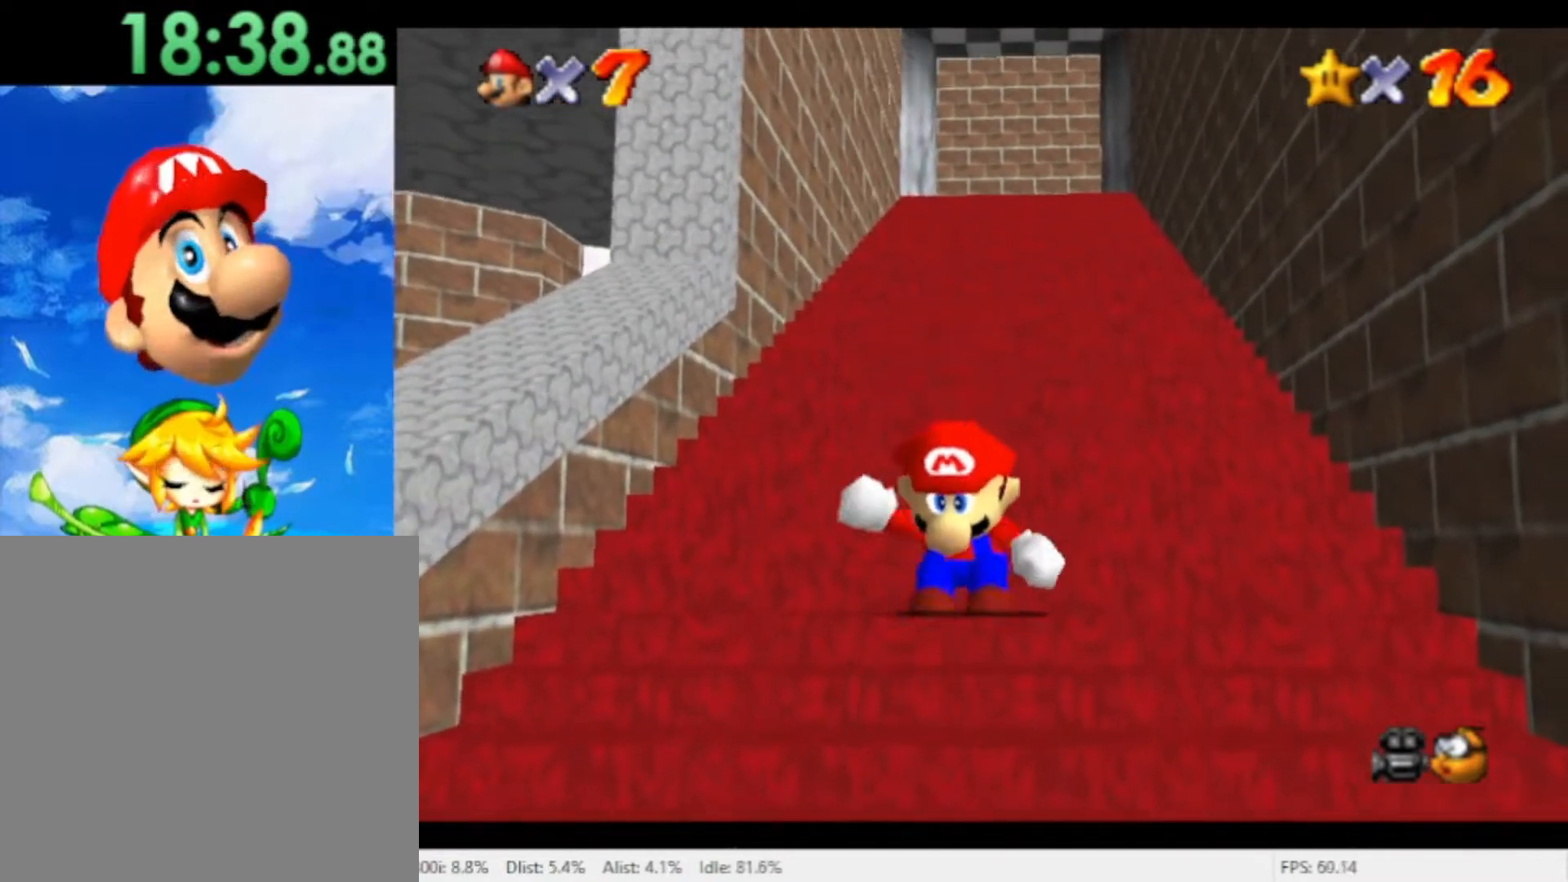
{"buttons": ["R1"], "left_stick": "down", "right_stick": "center", "events": [[133, "A", "down"], [367, "A", "up"], [367, "left_stick", "up-left"], [500, "left_stick", "down"]]}
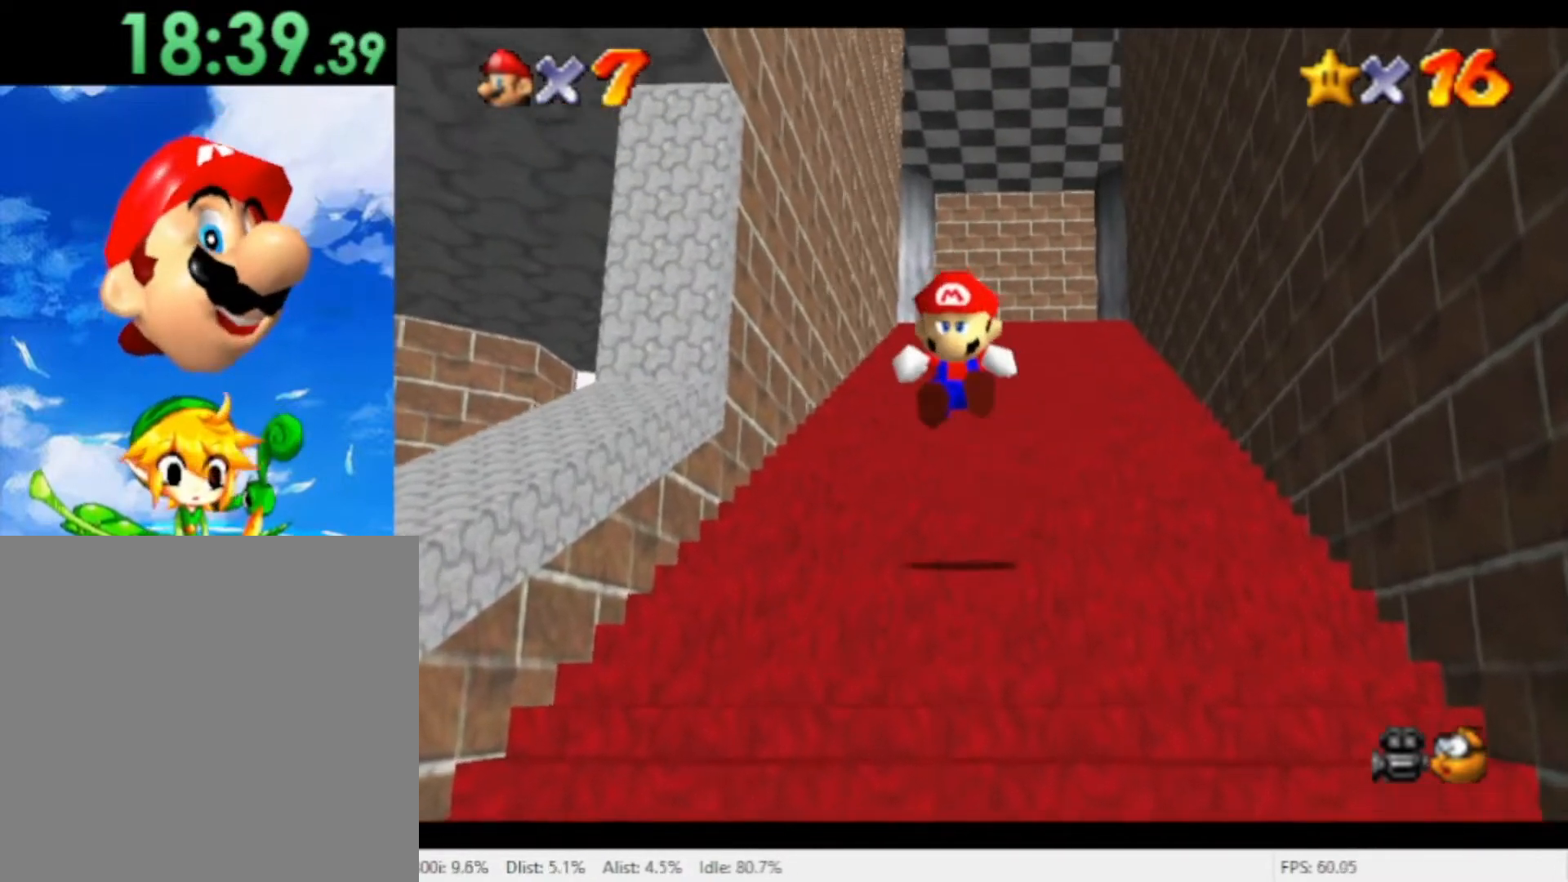
{"buttons": [], "left_stick": "down", "right_stick": "center"}
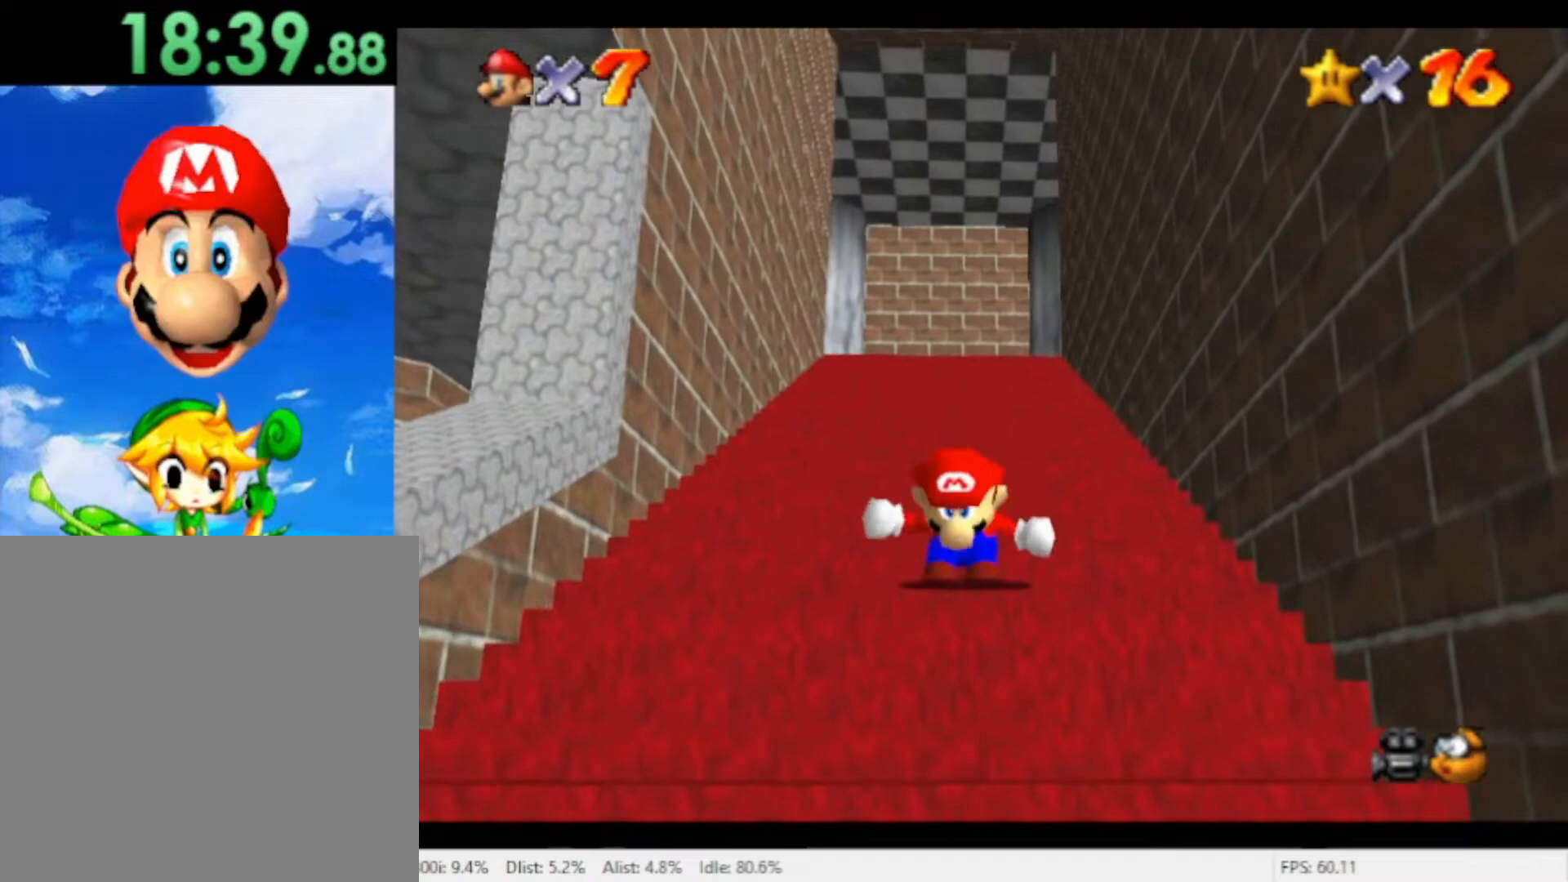
{"buttons": [], "left_stick": "down", "right_stick": "center", "events": []}
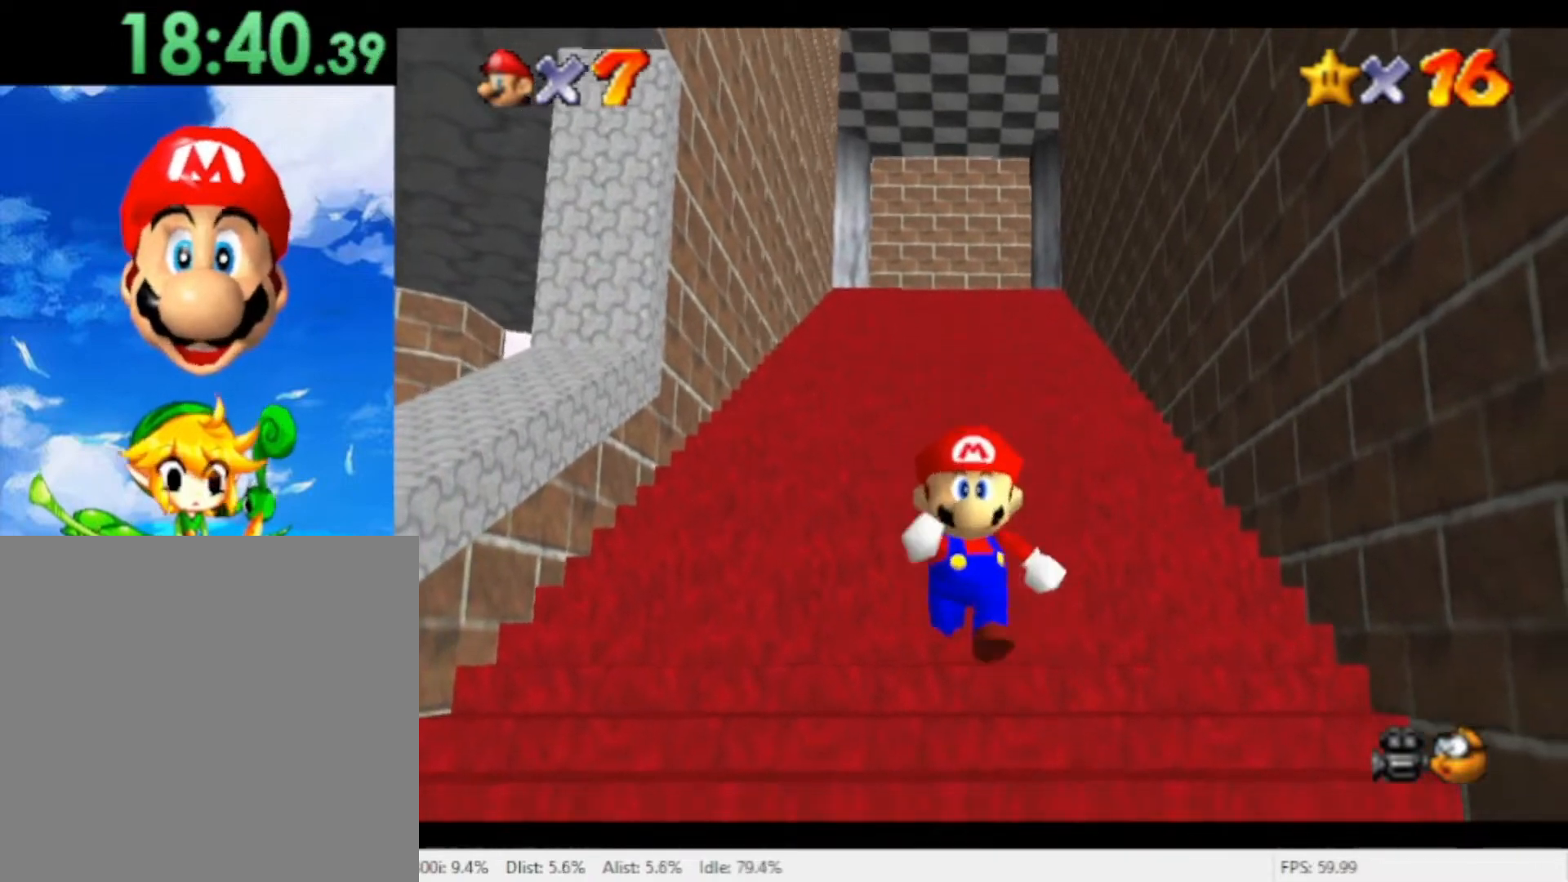
{"buttons": [], "left_stick": "center", "right_stick": "center", "events": [[267, "left_stick", "center"]]}
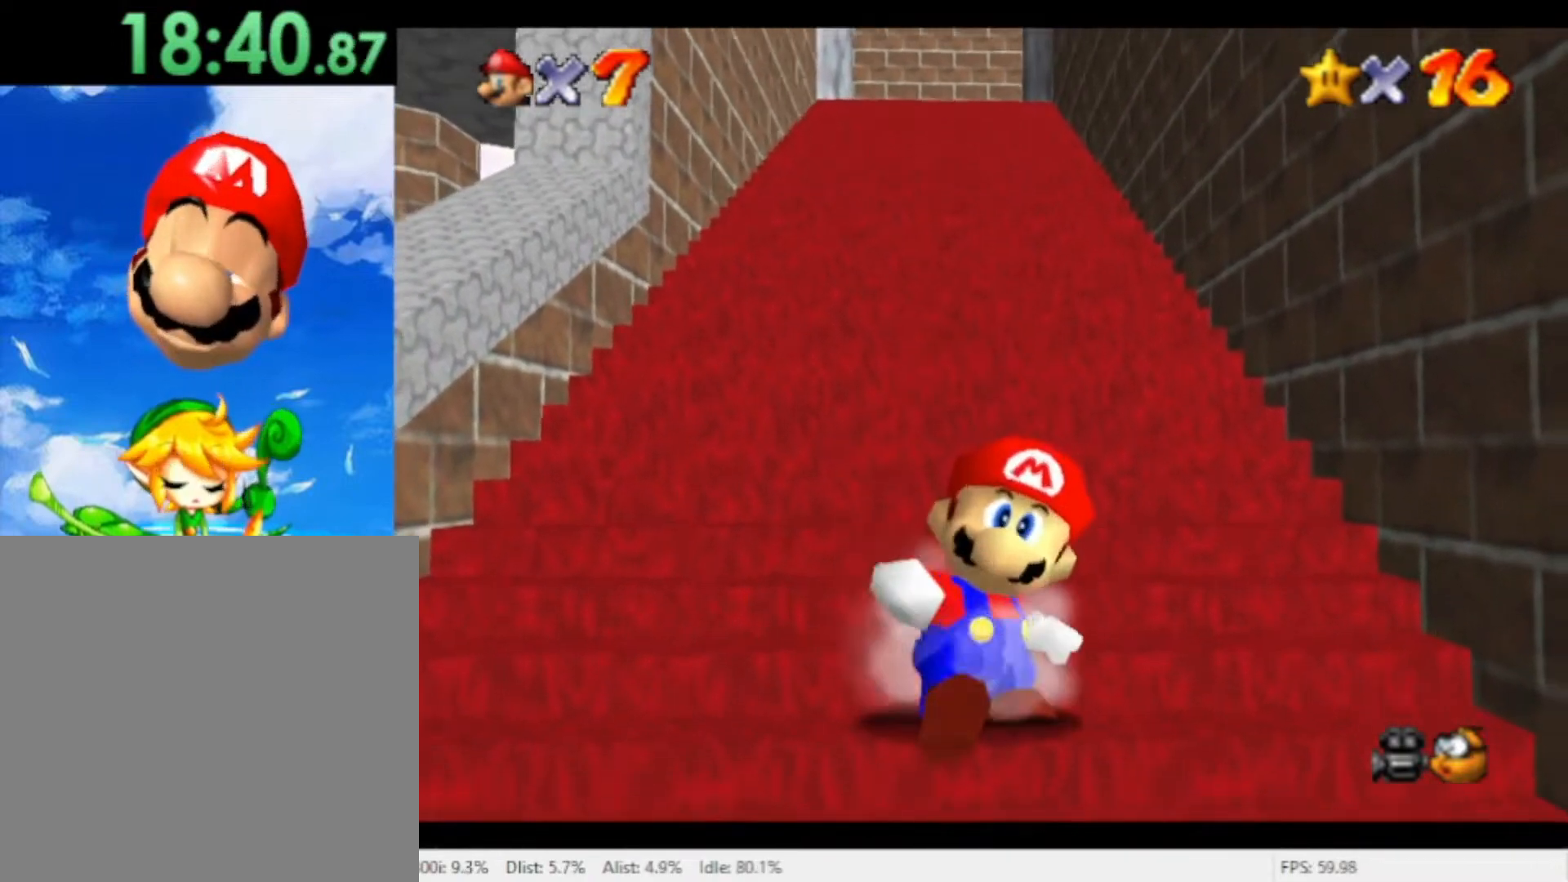
{"buttons": [], "left_stick": "down", "right_stick": "center", "events": [[200, "left_stick", "down"]]}
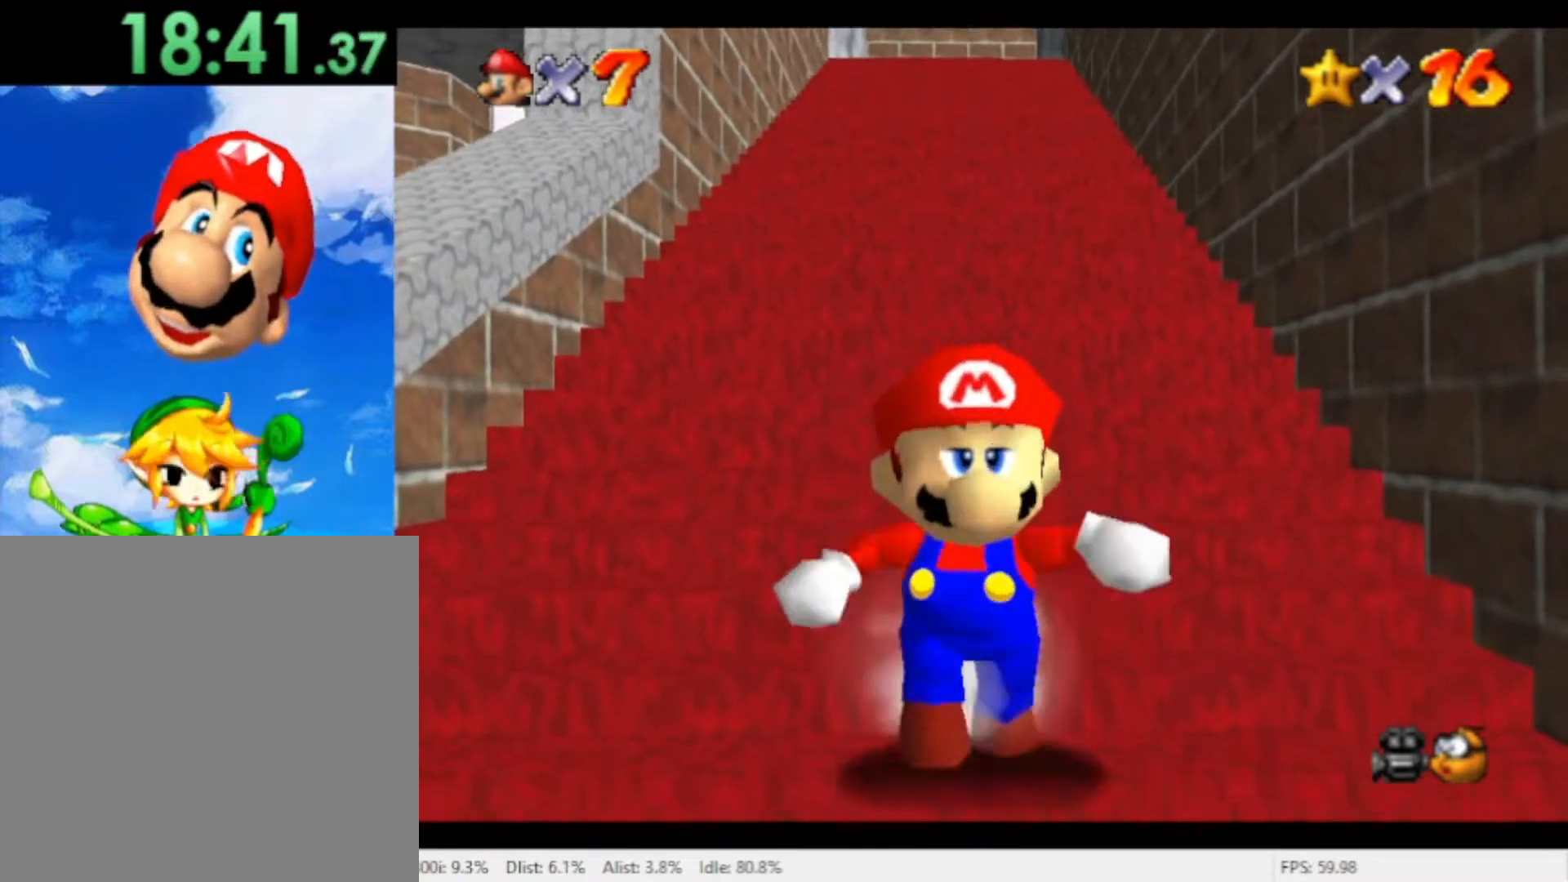
{"buttons": ["A", "R1"], "left_stick": "up", "right_stick": "center", "events": [[167, "R1", "down"], [233, "A", "down"], [267, "left_stick", "up"], [300, "A", "up"], [500, "A", "down"]]}
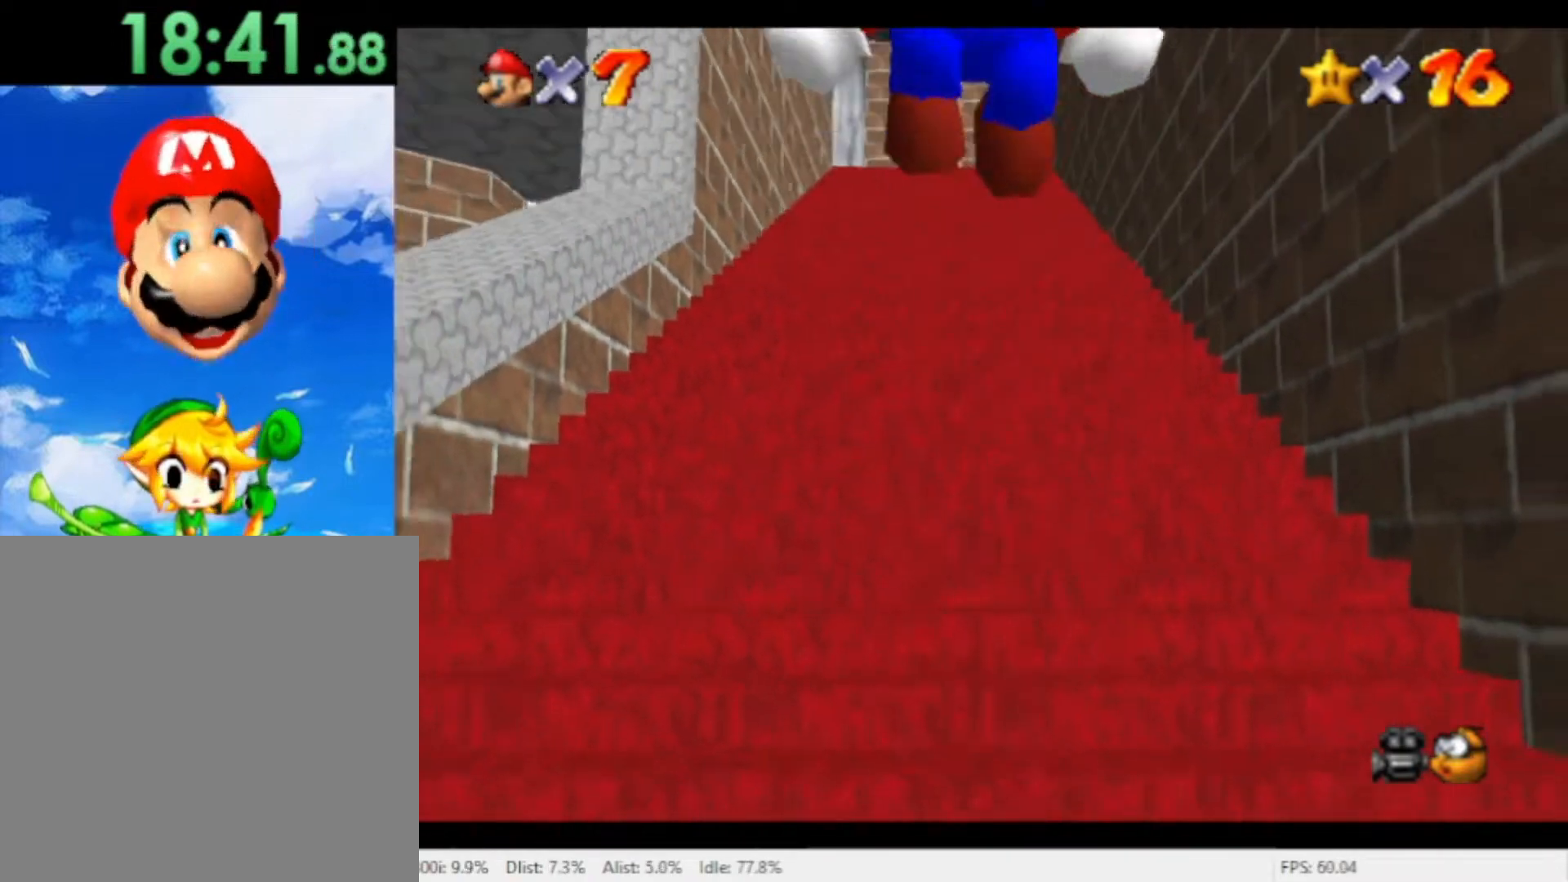
{"buttons": ["A", "R1"], "left_stick": "up", "right_stick": "center", "events": [[67, "A", "up"], [233, "A", "down"], [300, "A", "up"], [367, "A", "down"]]}
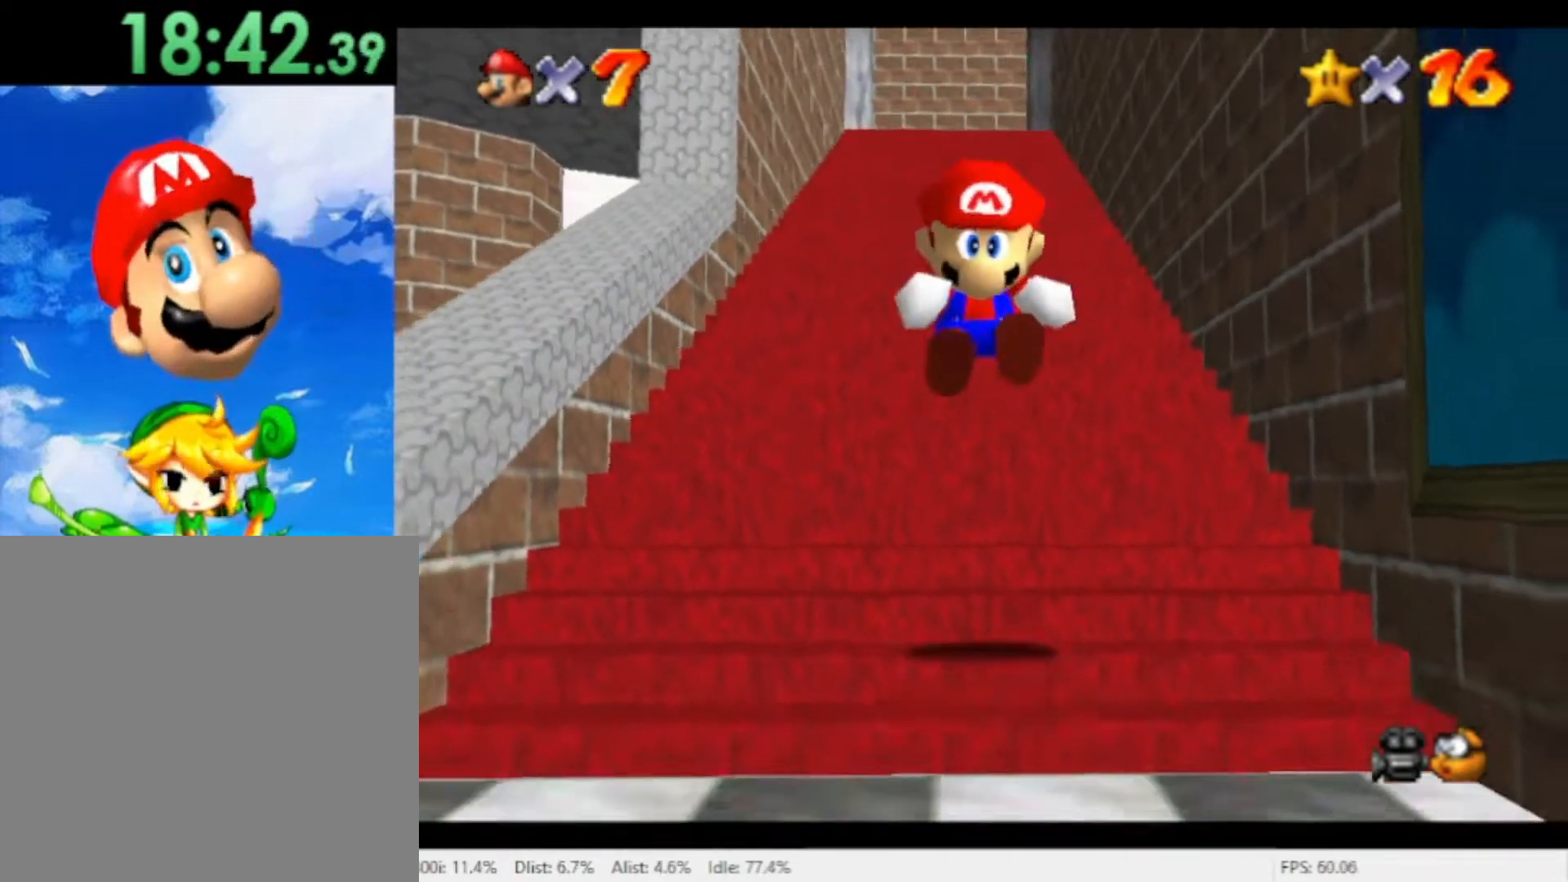
{"buttons": ["A", "R1"], "left_stick": "up", "right_stick": "center", "events": [[33, "A", "up"], [133, "A", "down"], [200, "A", "up"], [267, "A", "down"], [333, "A", "up"], [500, "A", "down"]]}
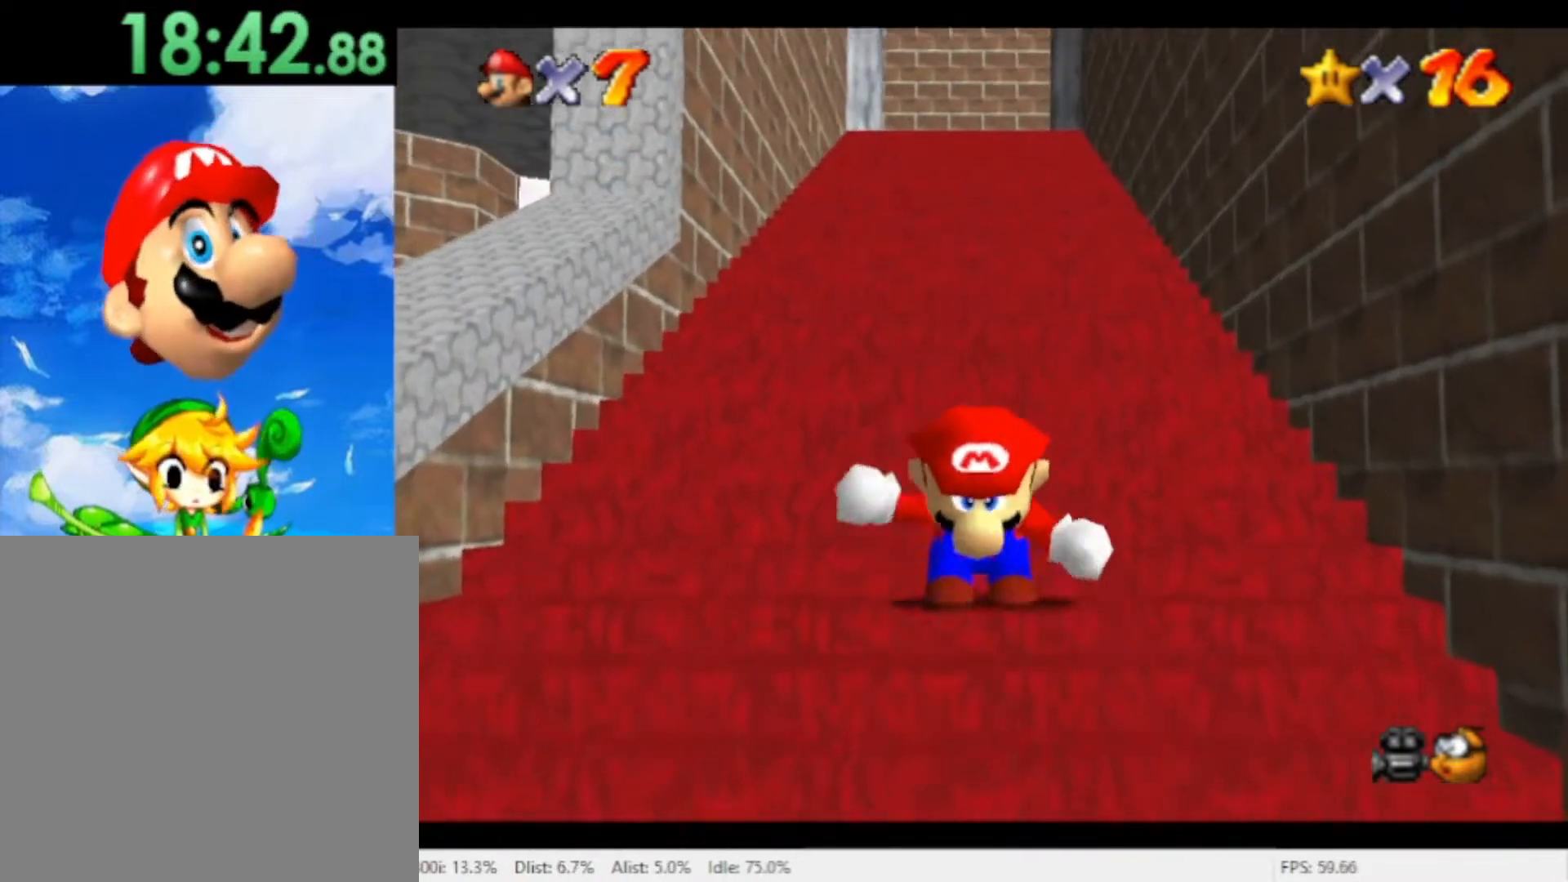
{"buttons": ["R1"], "left_stick": "up", "right_stick": "center", "events": [[200, "A", "up"], [267, "A", "down"], [333, "A", "up"], [400, "A", "down"], [467, "A", "up"]]}
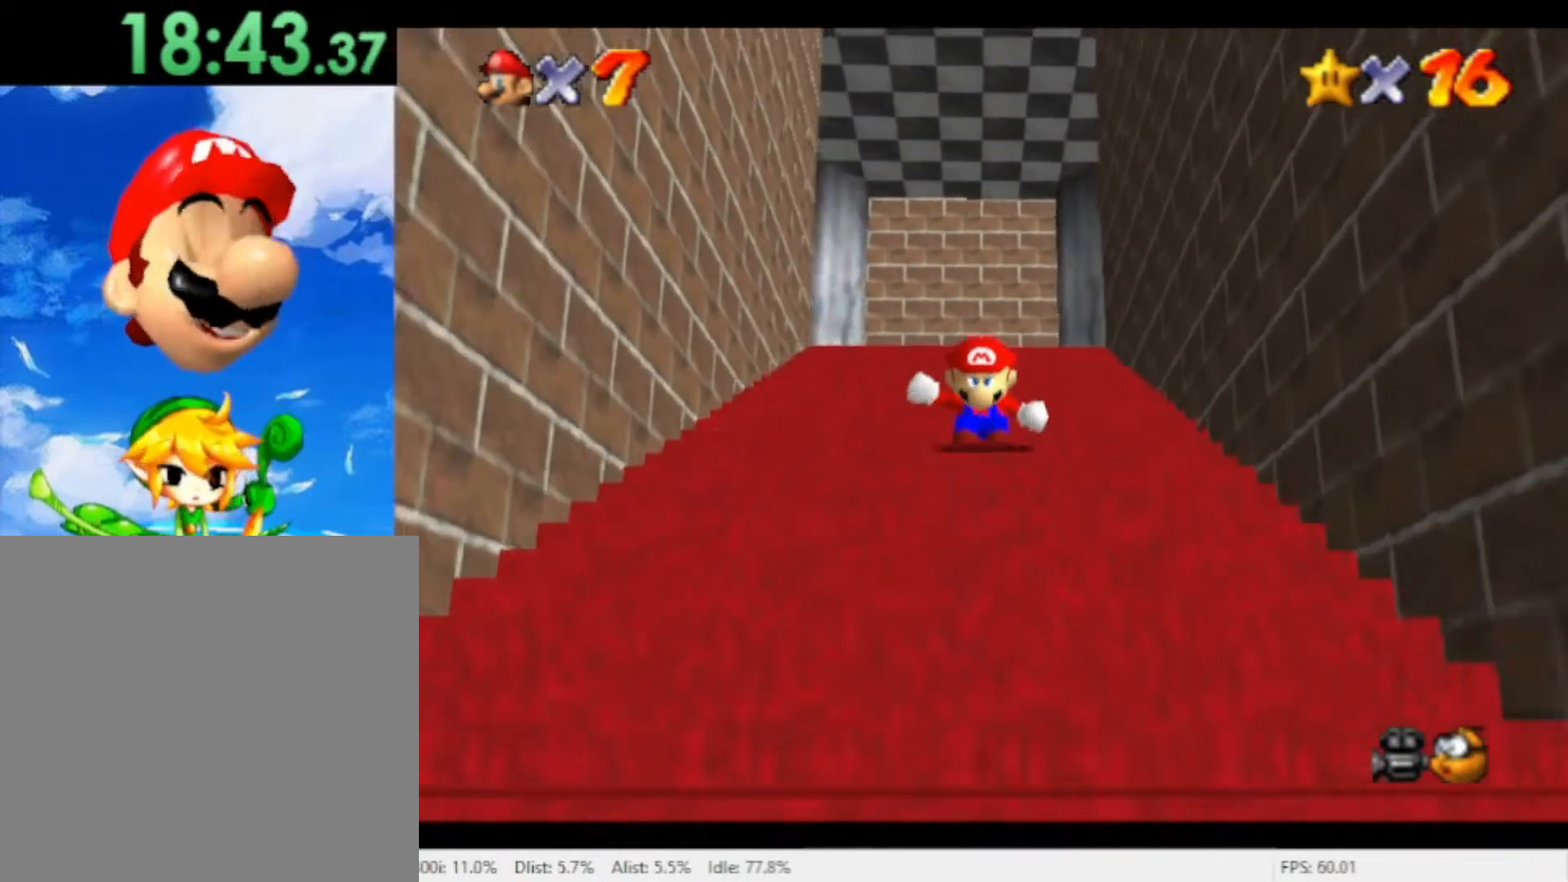
{"buttons": ["R1"], "left_stick": "up", "right_stick": "center", "events": [[33, "A", "down"], [100, "A", "up"], [167, "A", "down"], [233, "A", "up"], [300, "A", "down"], [367, "A", "up"]]}
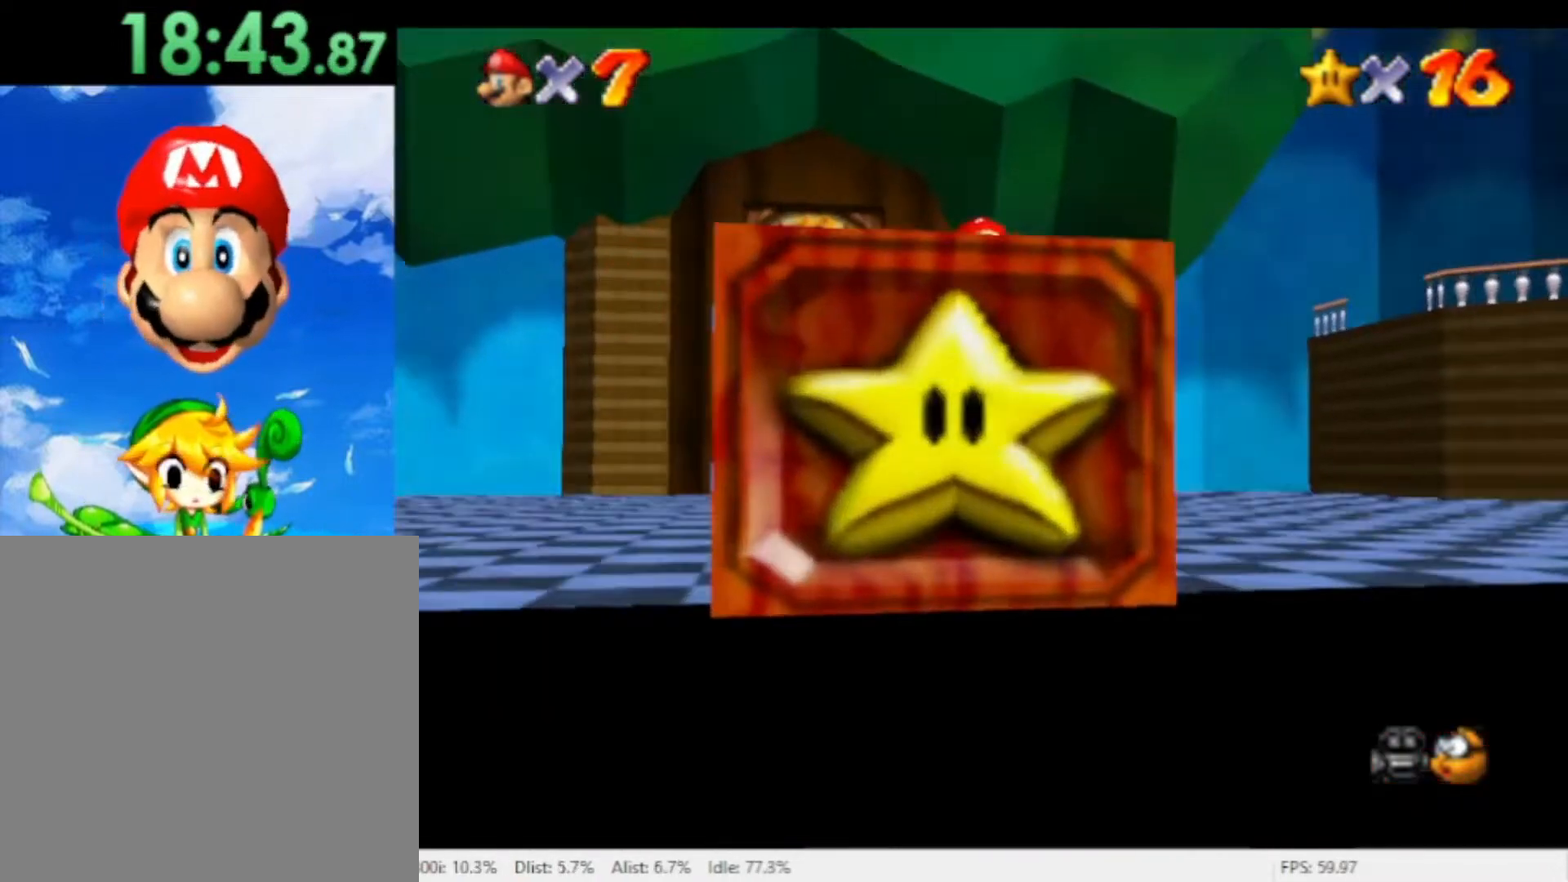
{"buttons": [], "left_stick": "up", "right_stick": "center"}
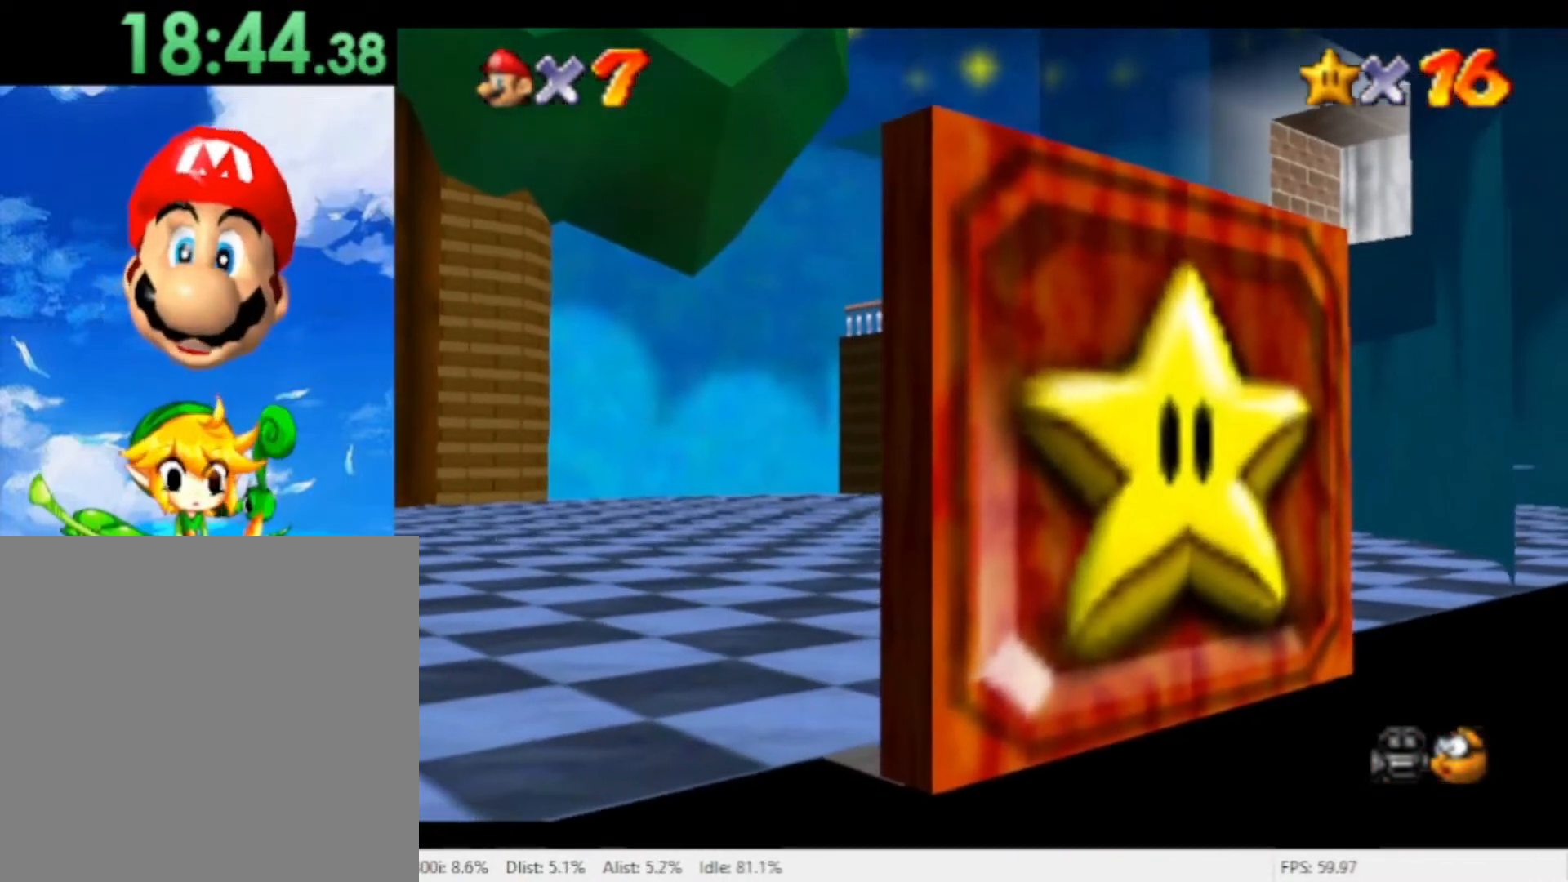
{"buttons": [], "left_stick": "up-right", "right_stick": "center", "events": [[133, "left_stick", "up-right"]]}